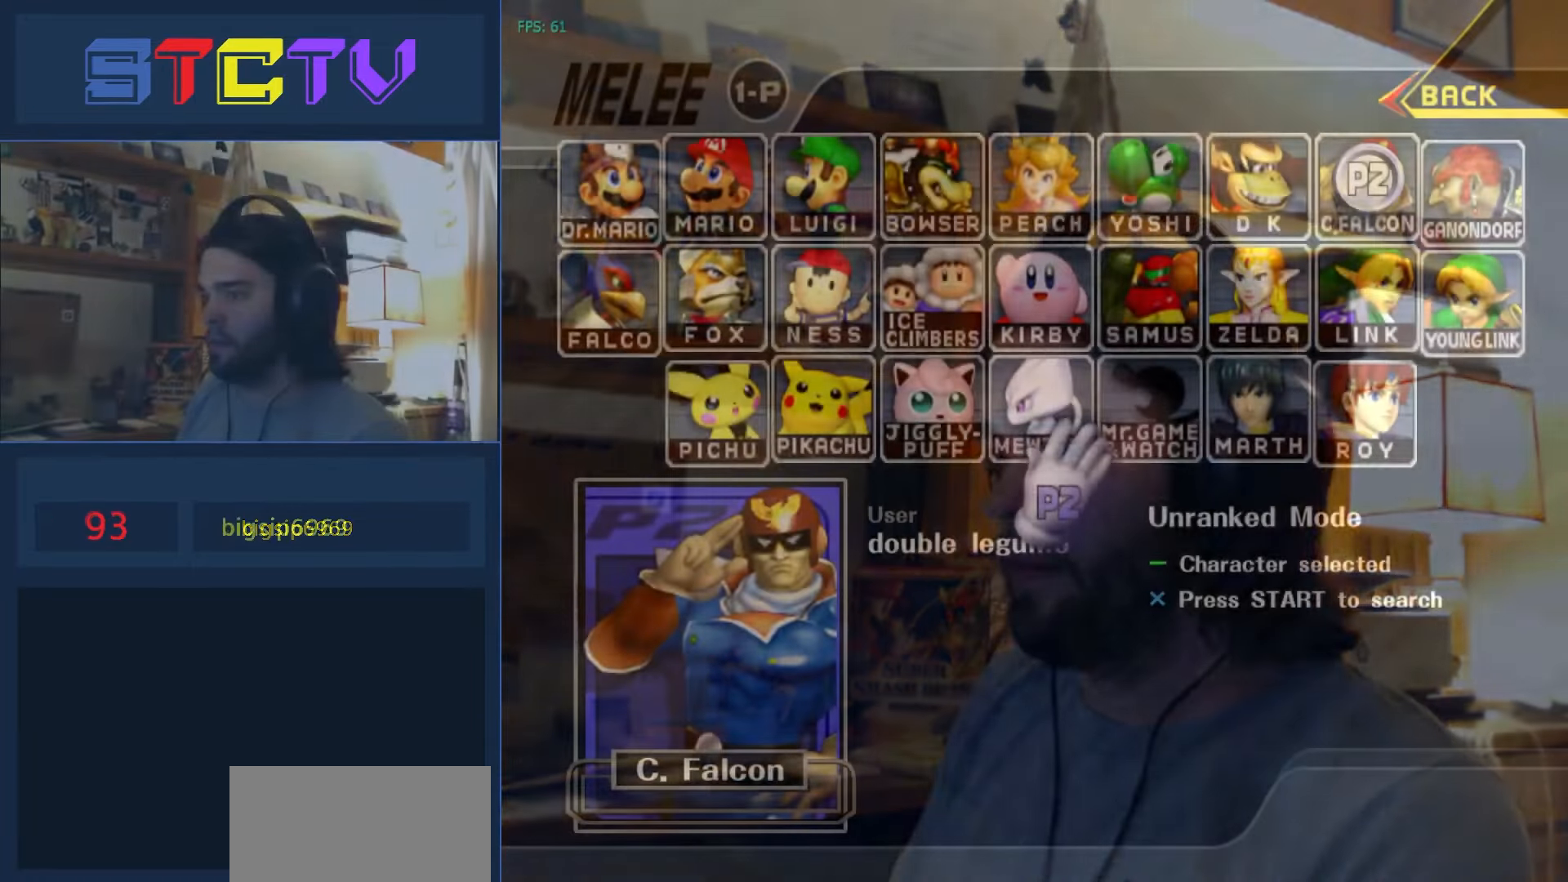
Gameplay with a controller (Nintendo layout); each line is a JSON object with the inputs held at the frame after it. "events" lists button and stick changes between this image and that frame as [ms after this image, input, new state], when the widget could be followed in between. Not read: L3 R3.
{"buttons": [], "left_stick": "left", "right_stick": "center", "events": [[67, "left_stick", "up-right"], [200, "left_stick", "center"], [417, "left_stick", "left"]]}
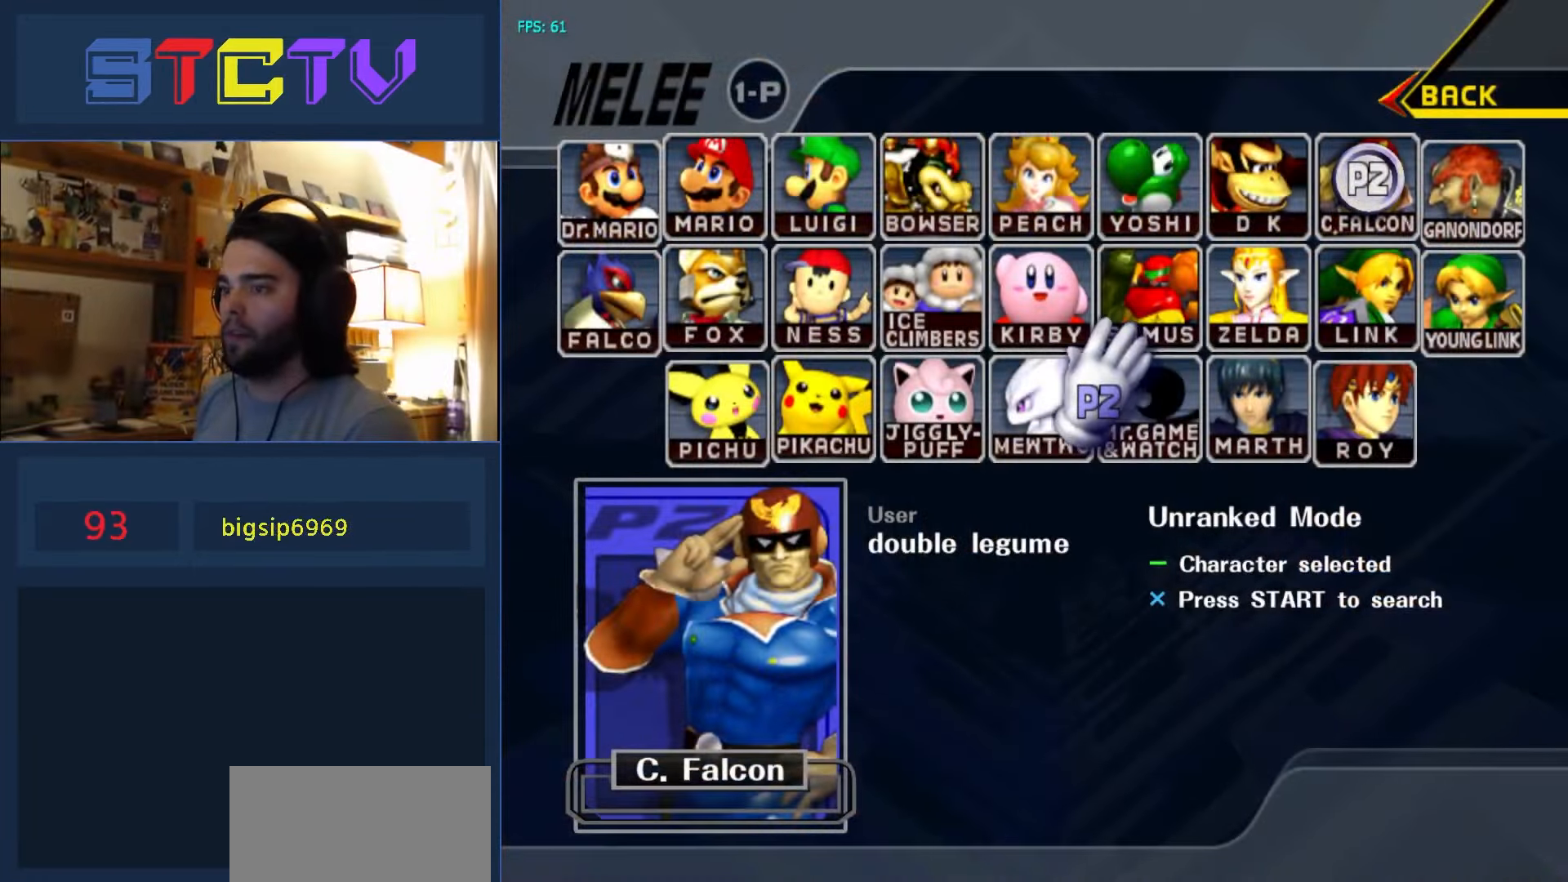
{"buttons": ["Y"], "left_stick": "left", "right_stick": "center", "events": [[500, "Y", "down"]]}
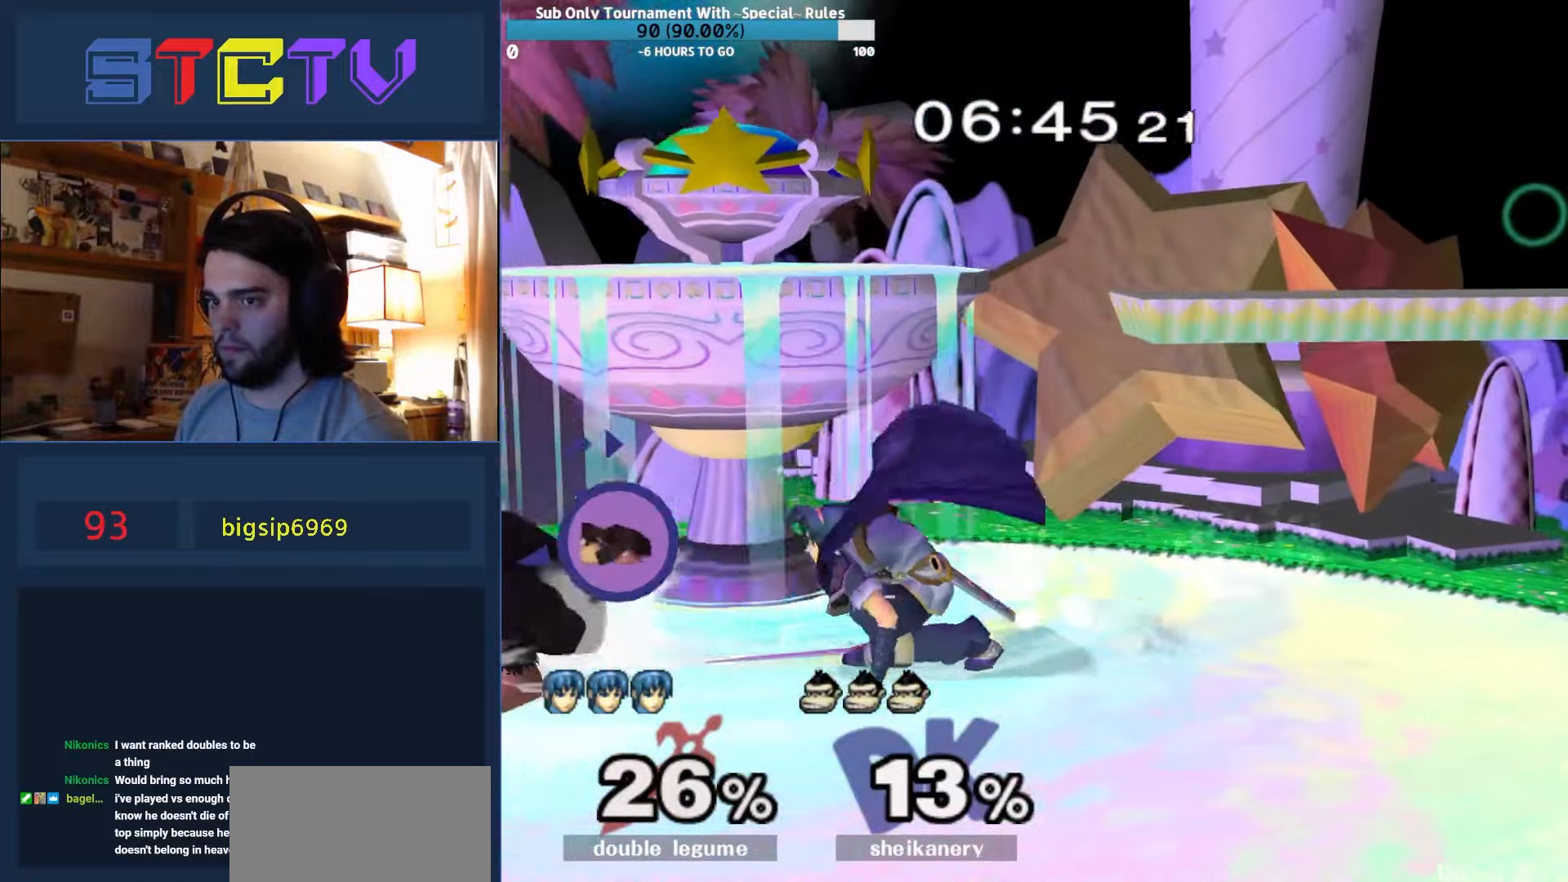
{"buttons": [], "left_stick": "center", "right_stick": "center", "events": [[34, "left_stick", "down-left"], [67, "R1", "down"], [100, "Y", "up"], [217, "R1", "up"], [250, "left_stick", "left"], [484, "left_stick", "center"]]}
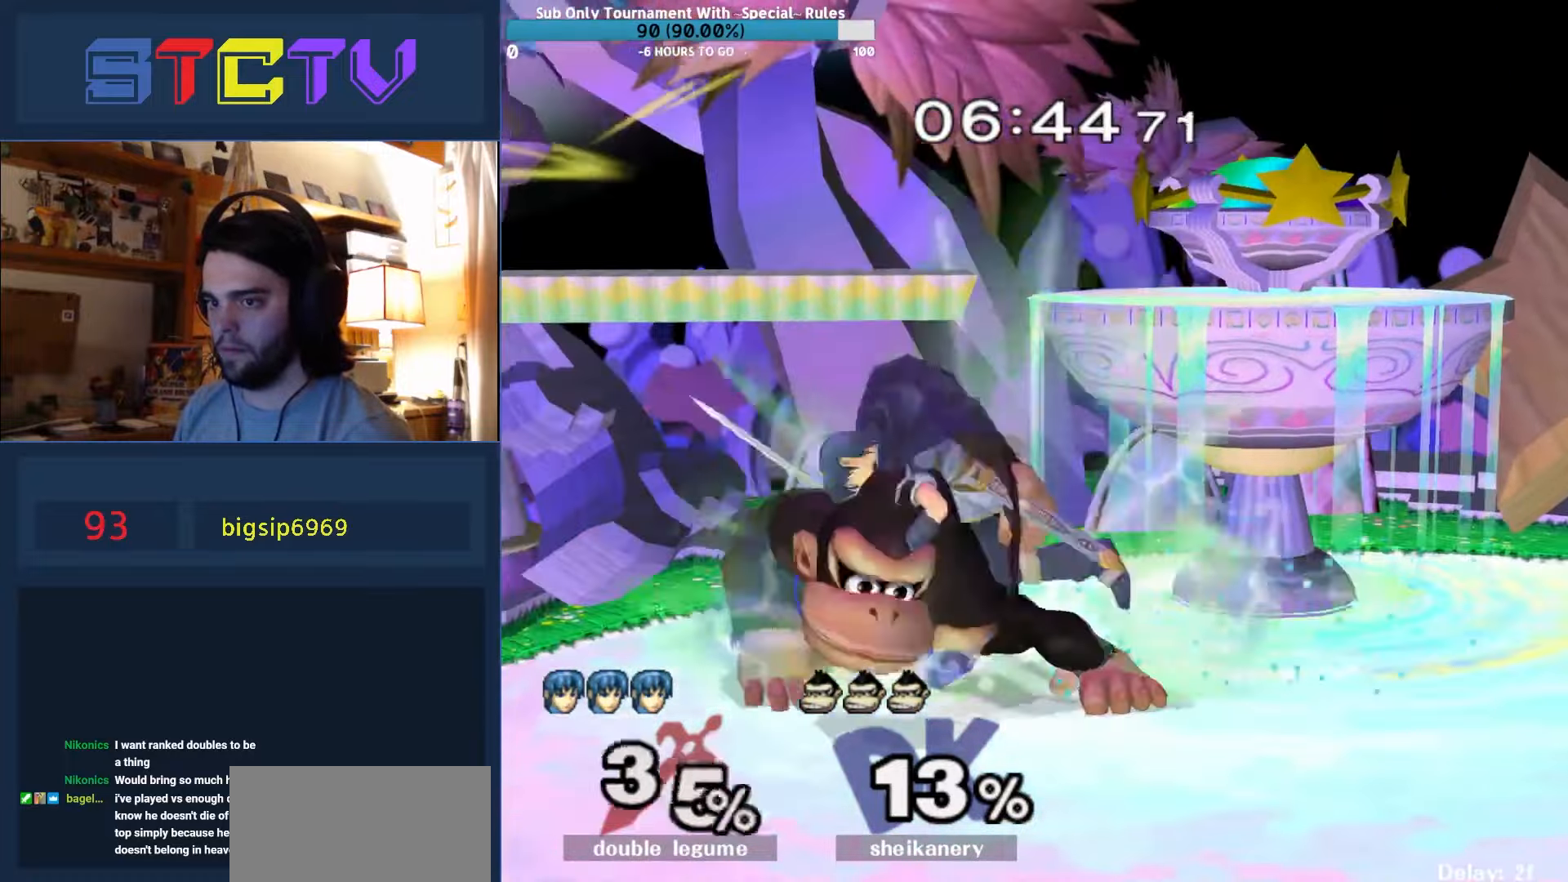
{"buttons": ["R1"], "left_stick": "right", "right_stick": "center", "events": [[34, "left_stick", "right"], [100, "A", "down"], [284, "A", "up"], [367, "R1", "down"]]}
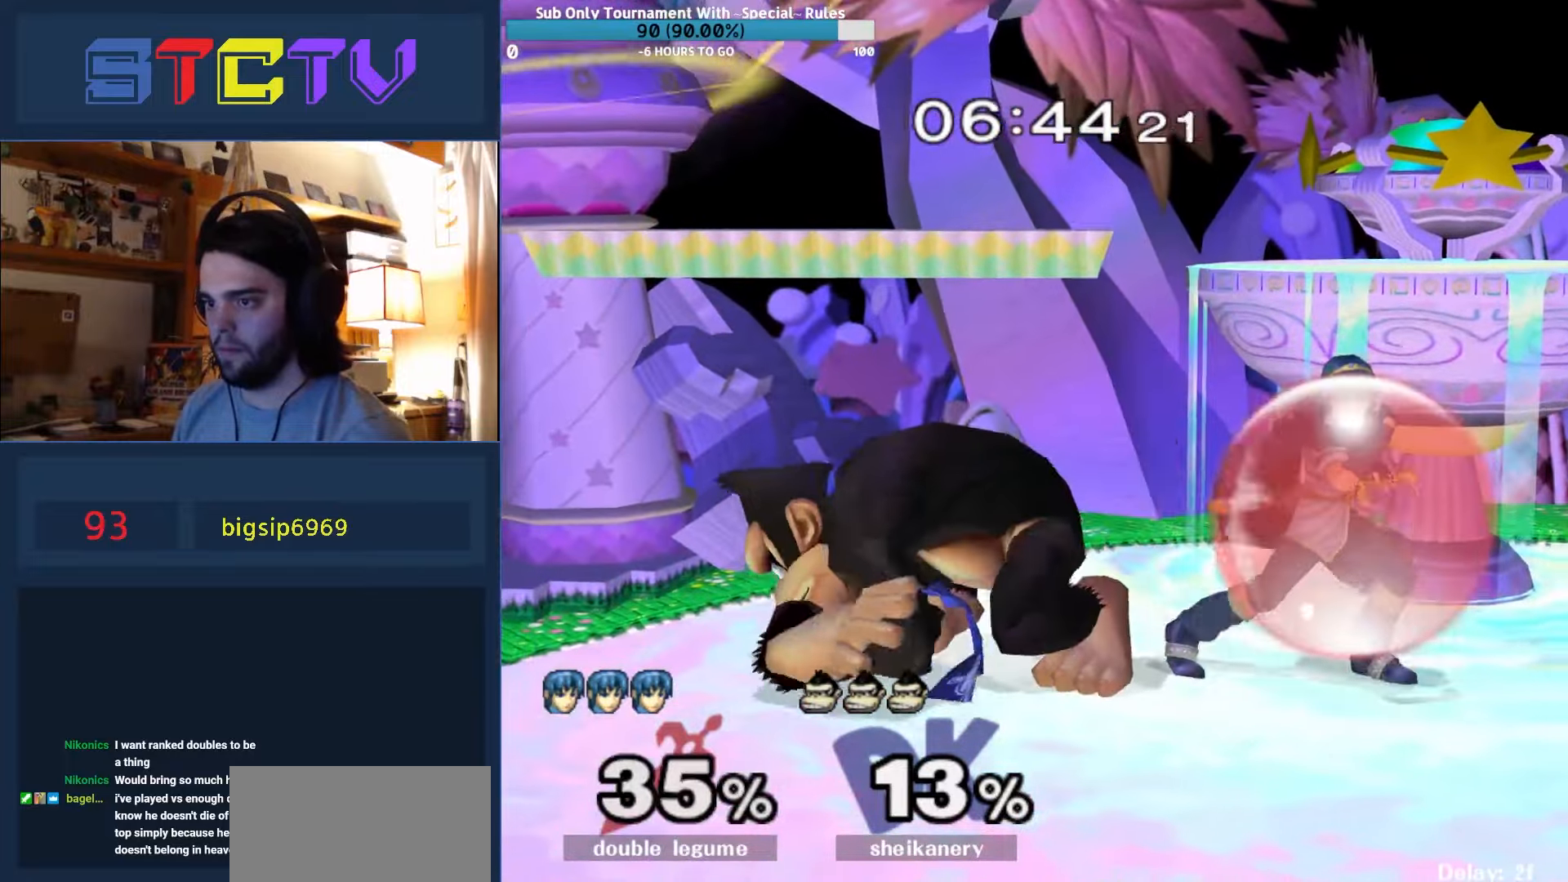
{"buttons": [], "left_stick": "right", "right_stick": "center", "events": [[184, "Y", "down"], [217, "Y", "up"], [234, "R1", "up"], [267, "right_stick", "down-left"], [350, "right_stick", "center"]]}
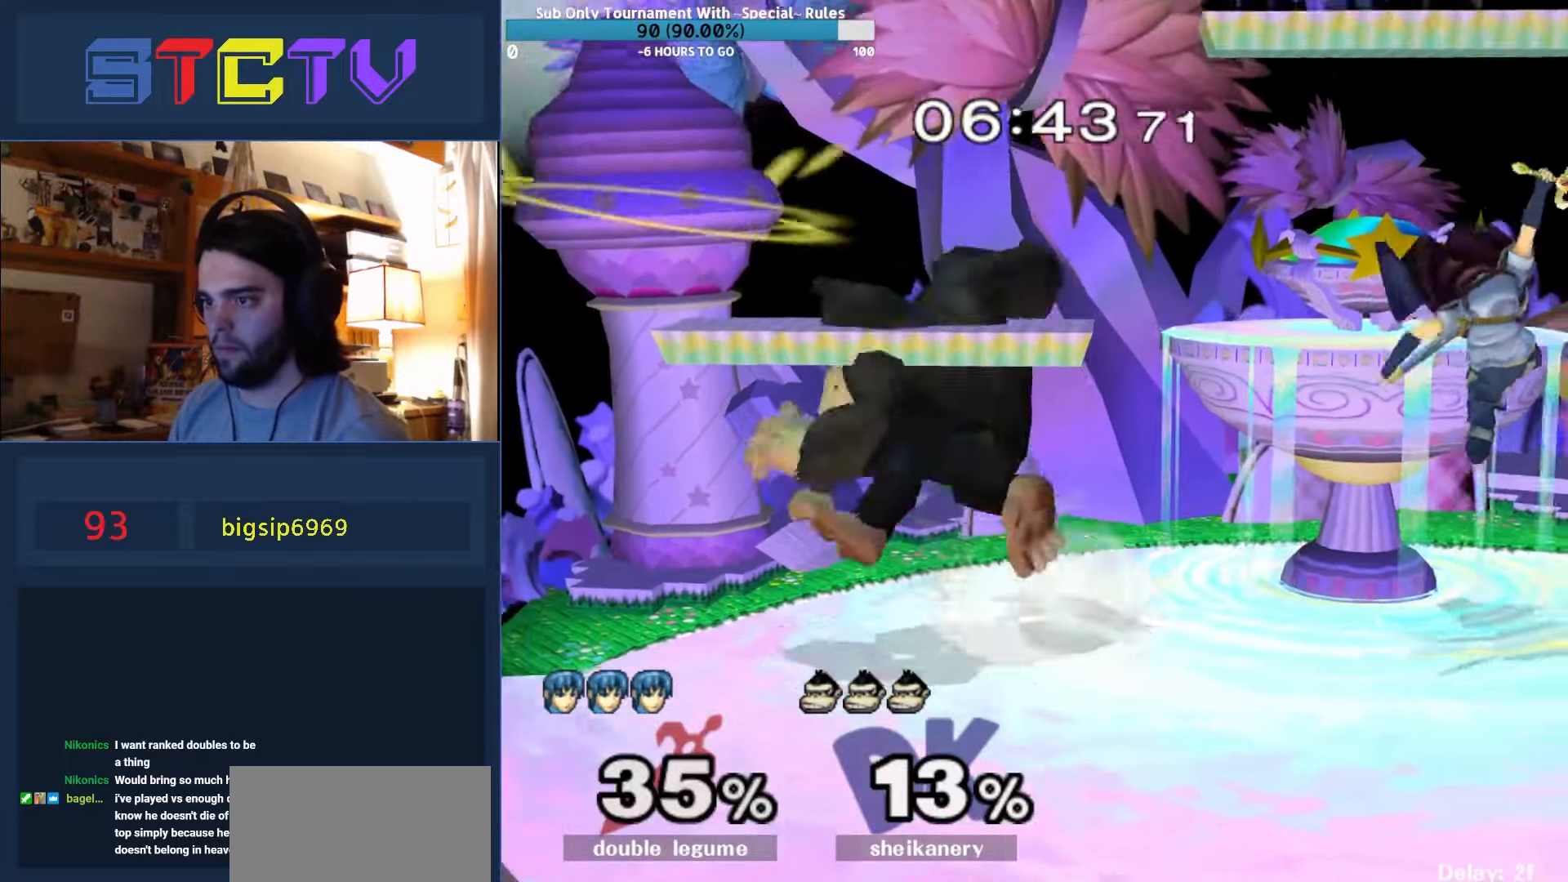
{"buttons": [], "left_stick": "center", "right_stick": "center", "events": [[184, "R1", "down"], [217, "left_stick", "down"], [350, "R1", "up"], [384, "left_stick", "center"]]}
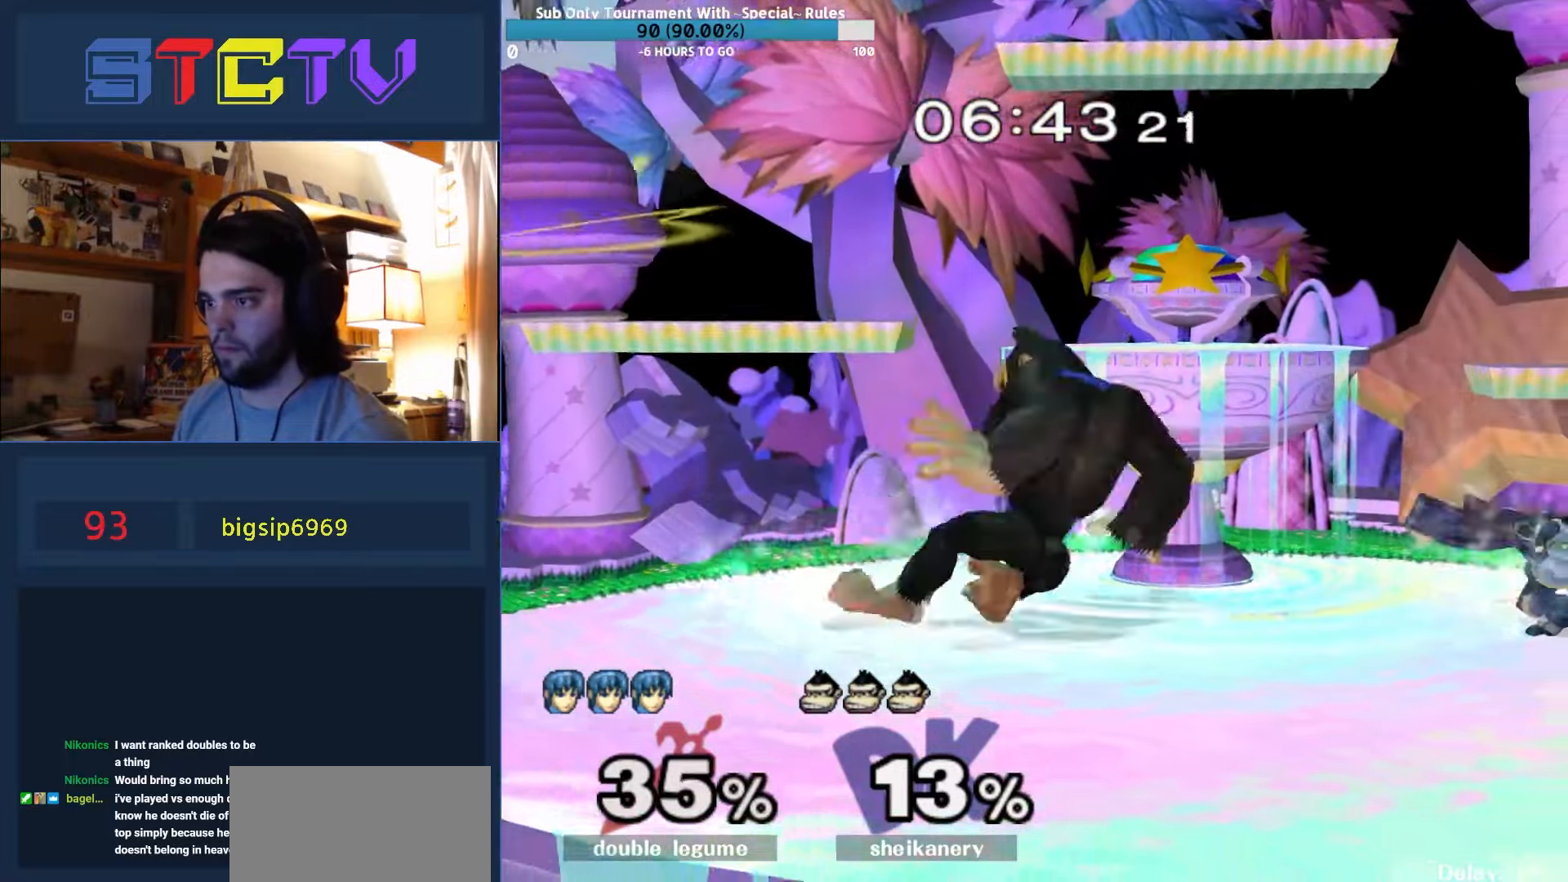
{"buttons": [], "left_stick": "right", "right_stick": "center", "events": [[84, "left_stick", "right"], [267, "left_stick", "center"], [317, "left_stick", "left"], [417, "left_stick", "right"]]}
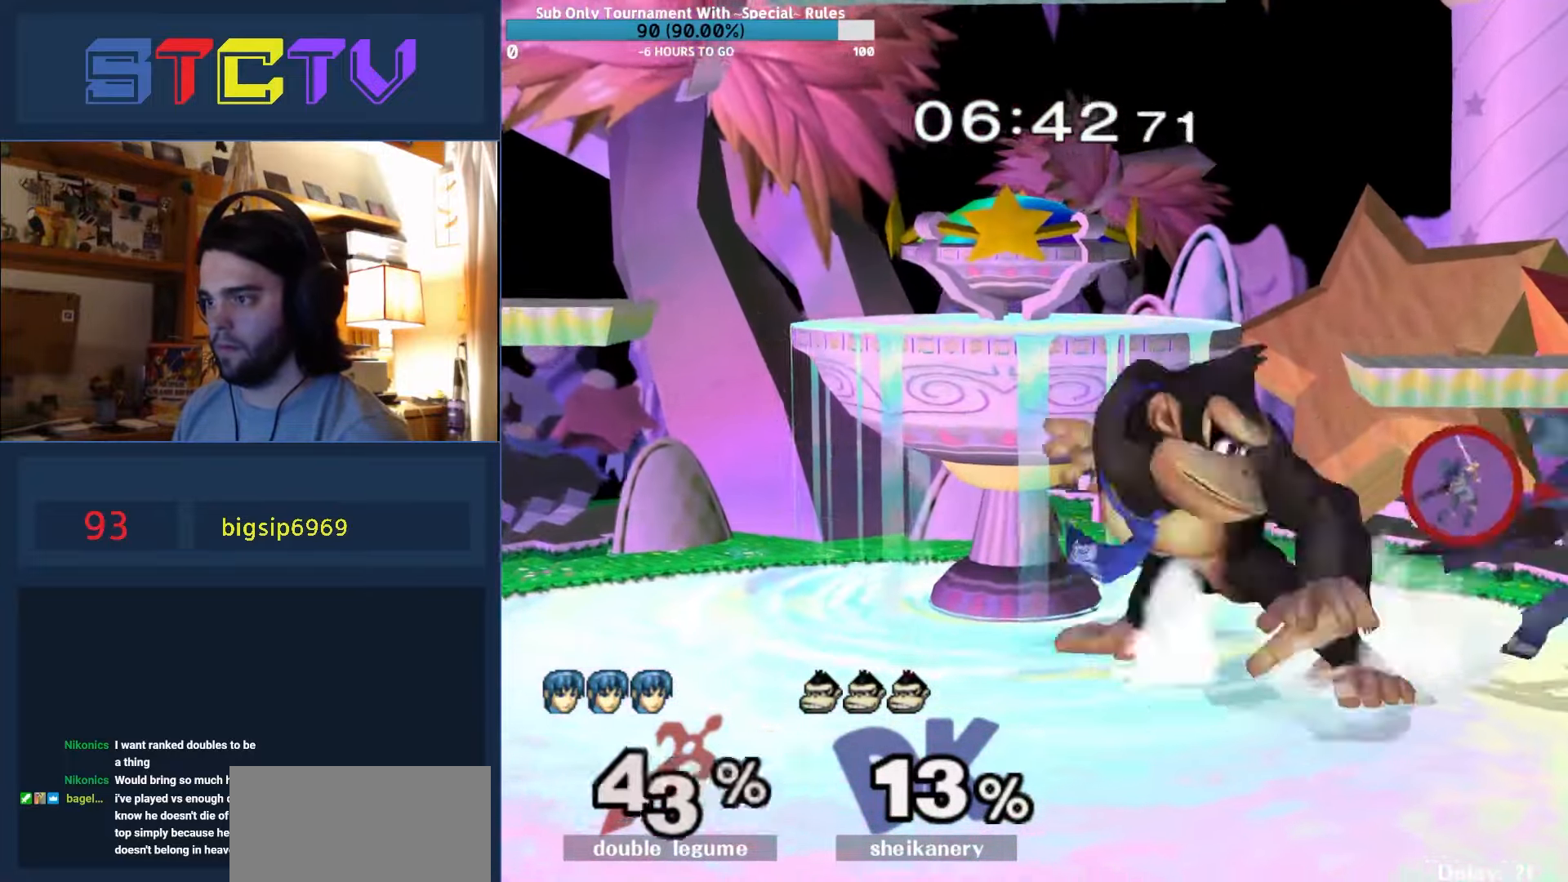
{"buttons": ["L1"], "left_stick": "left", "right_stick": "left", "events": [[134, "left_stick", "center"], [334, "L1", "down"], [367, "left_stick", "left"], [384, "right_stick", "left"]]}
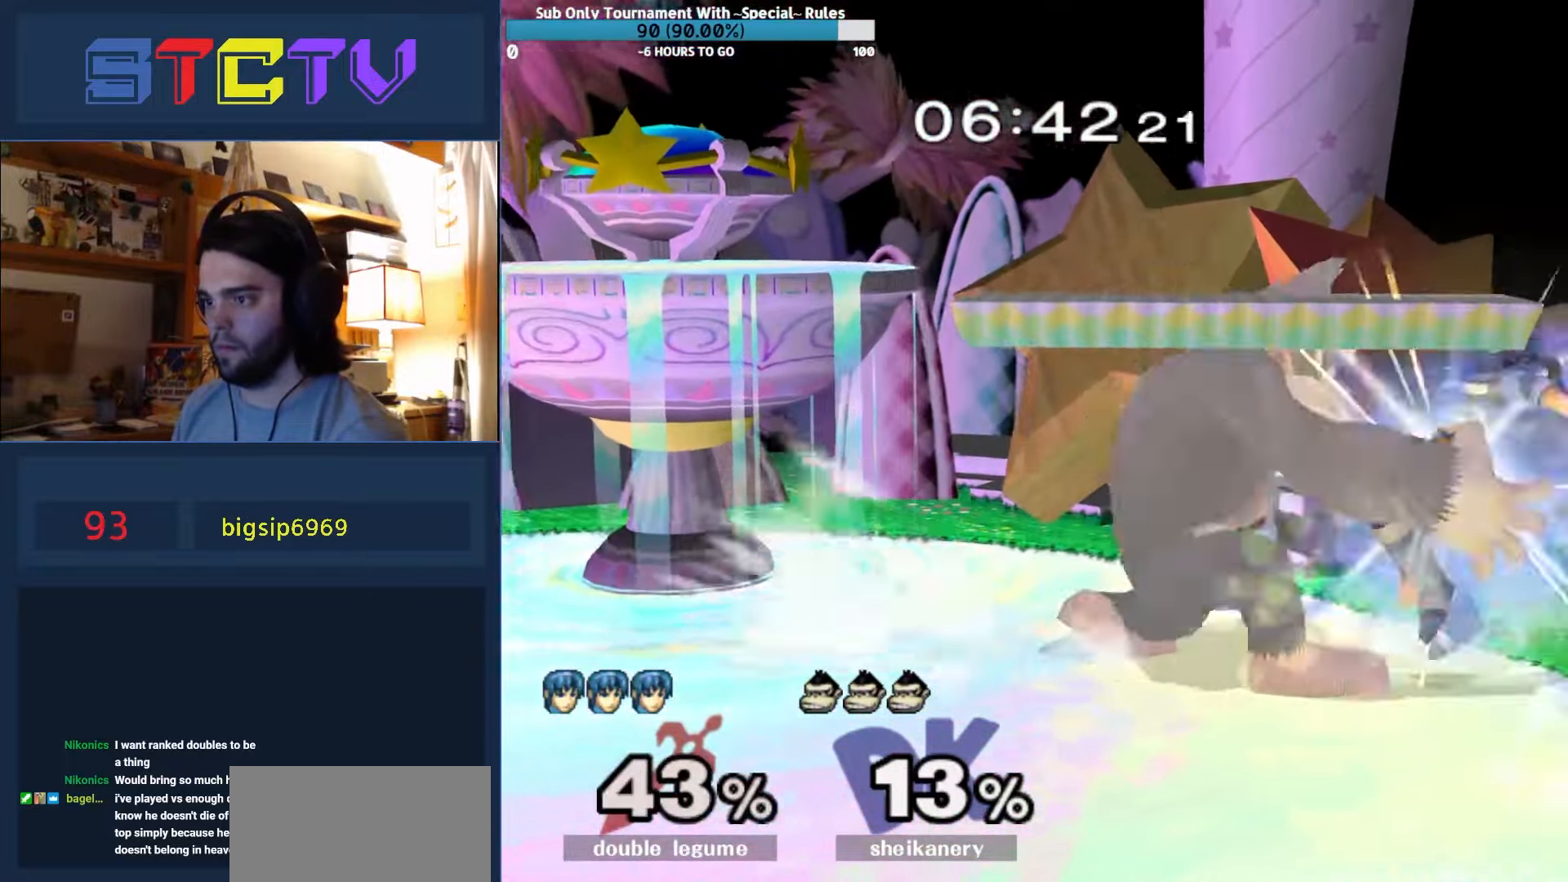
{"buttons": [], "left_stick": "right", "right_stick": "center", "events": [[67, "right_stick", "center"], [100, "L1", "up"], [117, "left_stick", "center"], [250, "left_stick", "left"], [334, "left_stick", "right"]]}
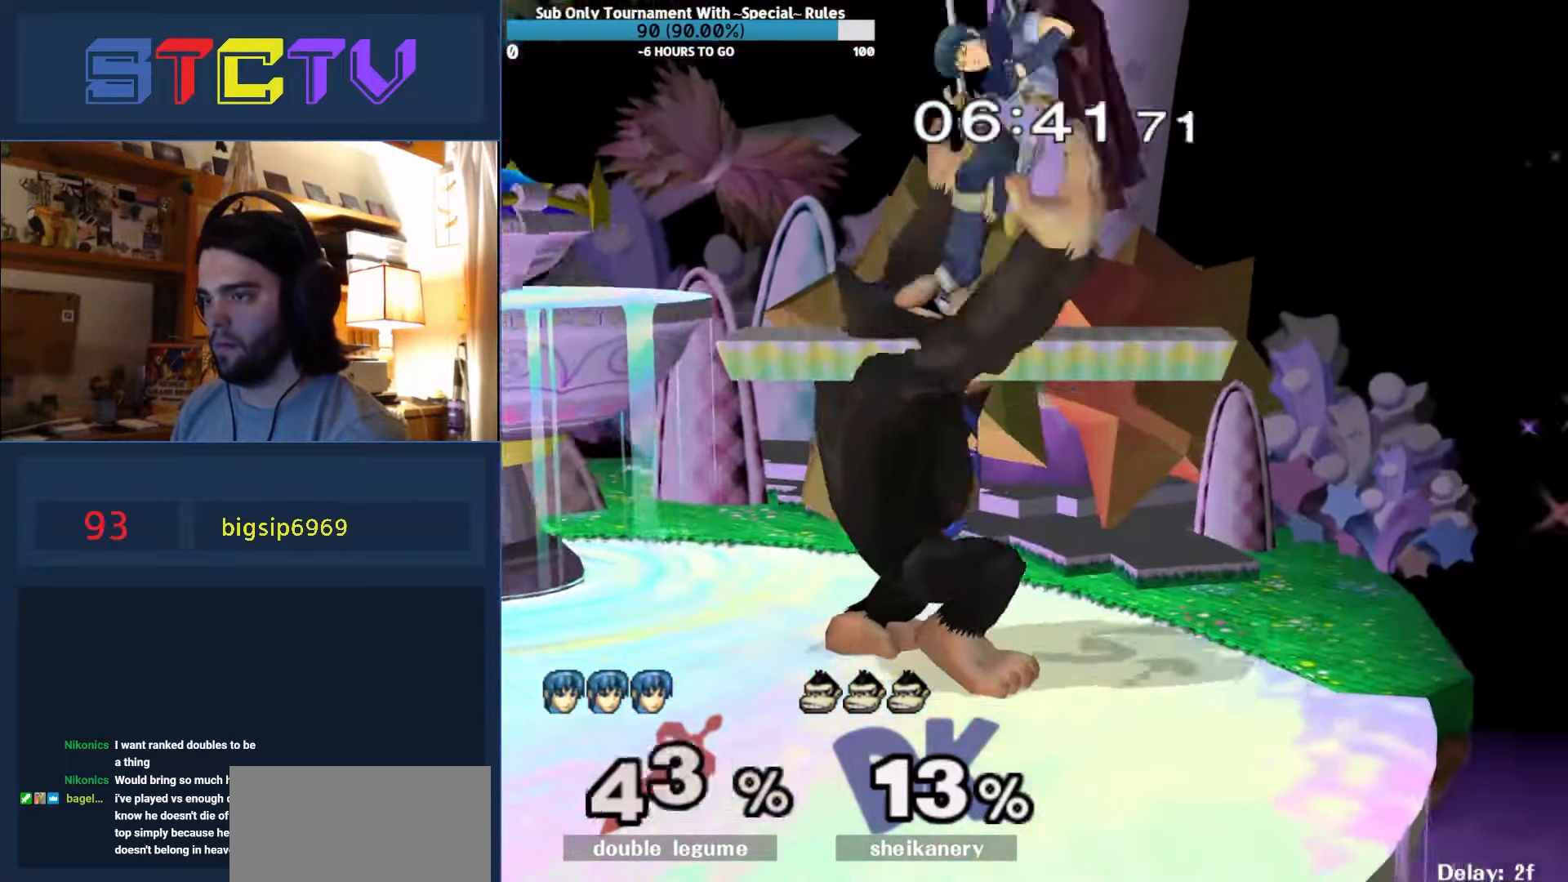
{"buttons": ["A"], "left_stick": "right", "right_stick": "center", "events": [[167, "A", "down"], [367, "A", "up"], [417, "A", "down"]]}
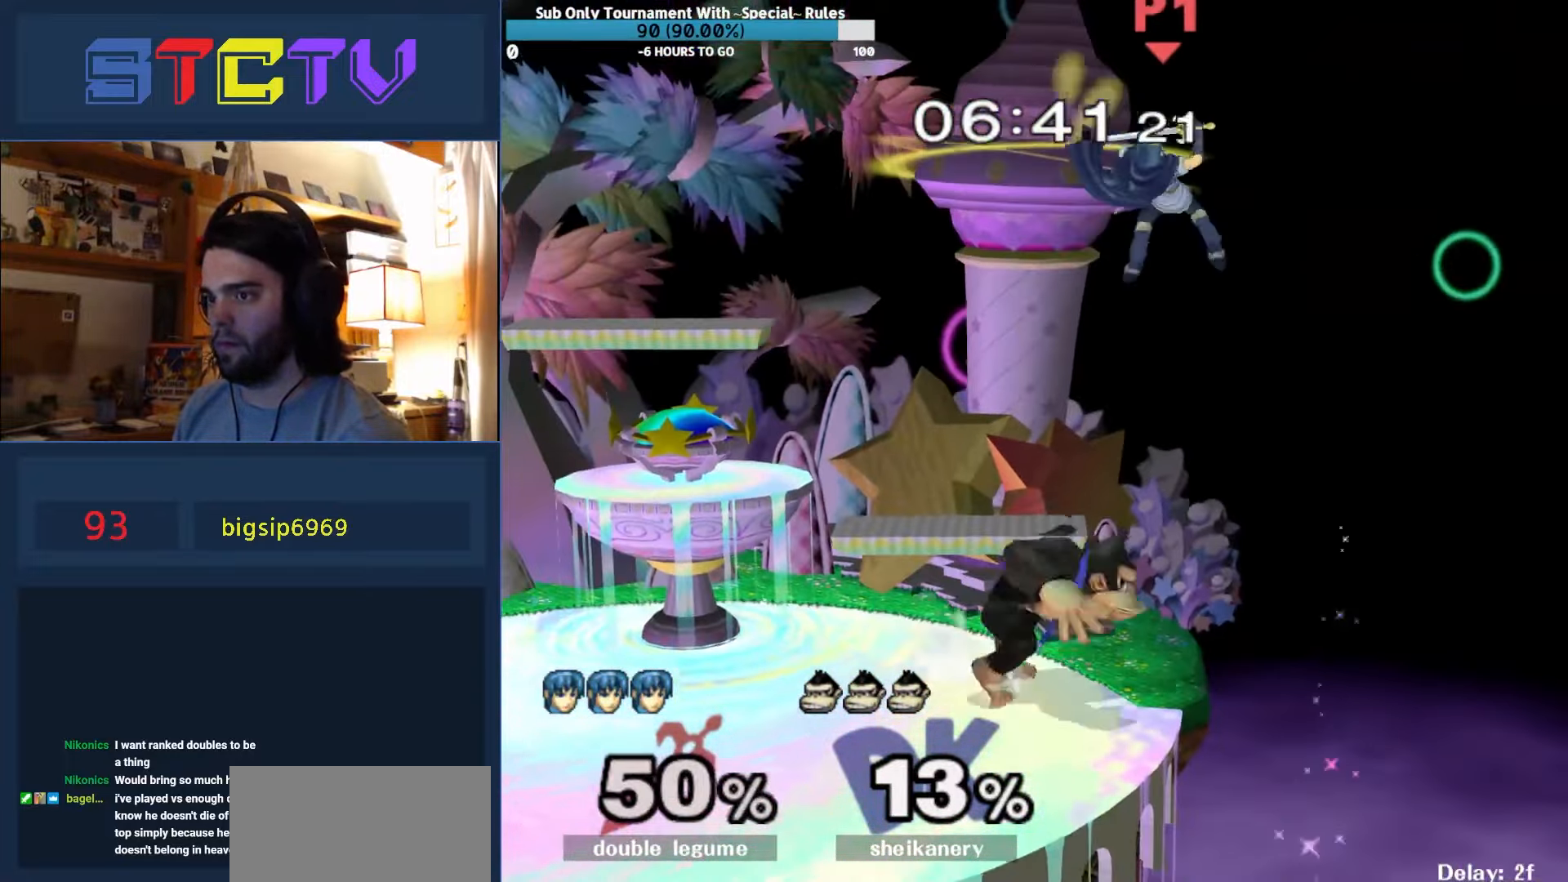
{"buttons": [], "left_stick": "left", "right_stick": "center", "events": [[217, "A", "up"], [267, "left_stick", "left"]]}
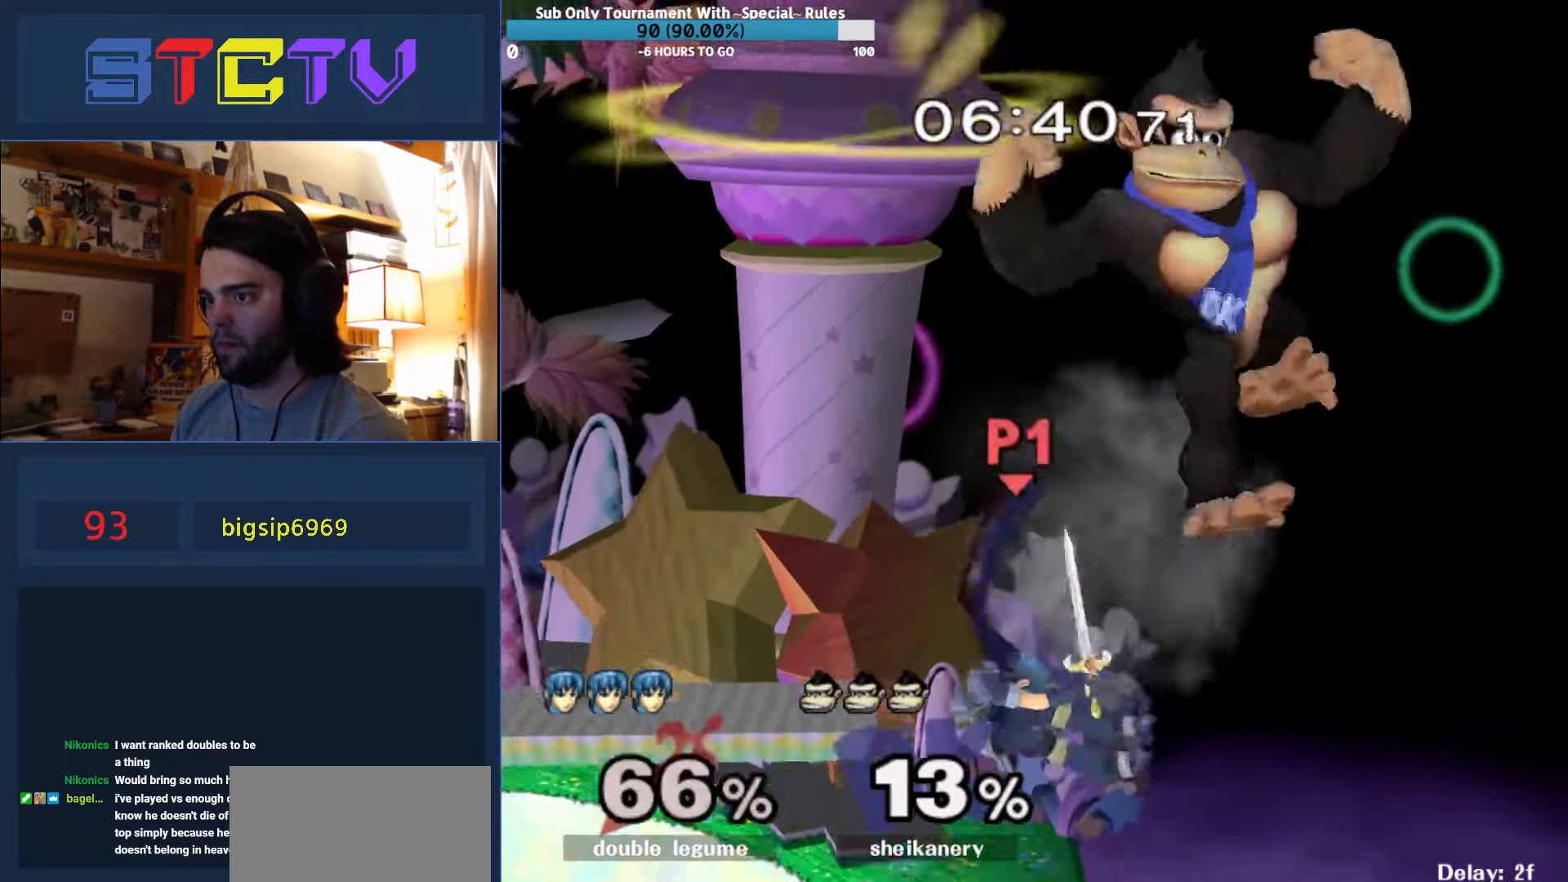
{"buttons": [], "left_stick": "down", "right_stick": "center", "events": [[67, "Y", "down"], [200, "Y", "up"], [417, "left_stick", "center"], [484, "left_stick", "down"]]}
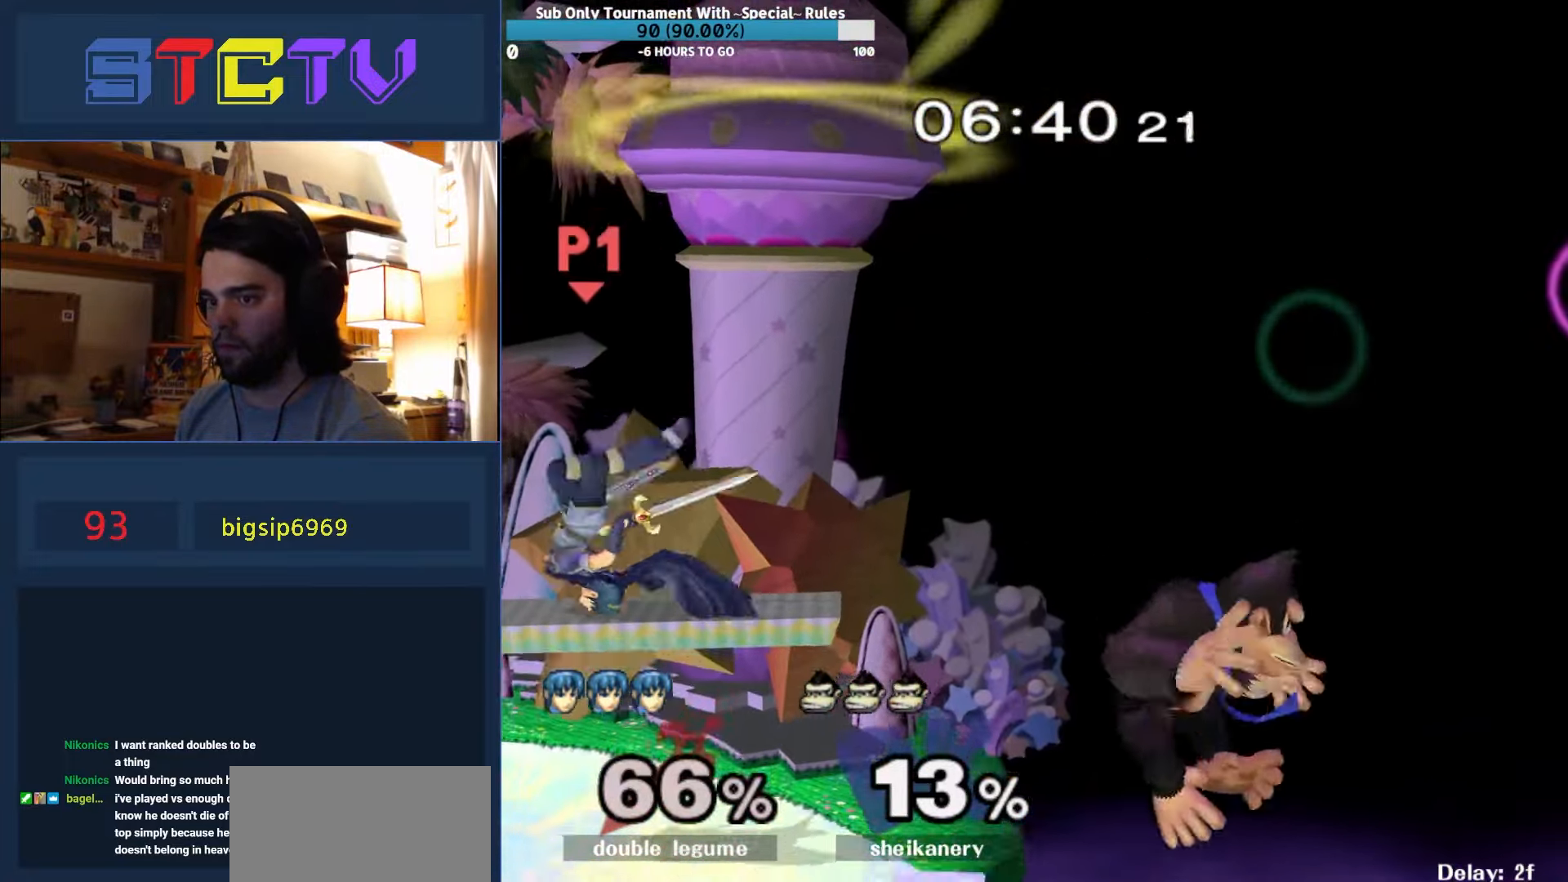
{"buttons": [], "left_stick": "center", "right_stick": "center", "events": [[217, "left_stick", "center"], [267, "left_stick", "right"], [284, "A", "down"], [367, "A", "up"], [434, "left_stick", "center"]]}
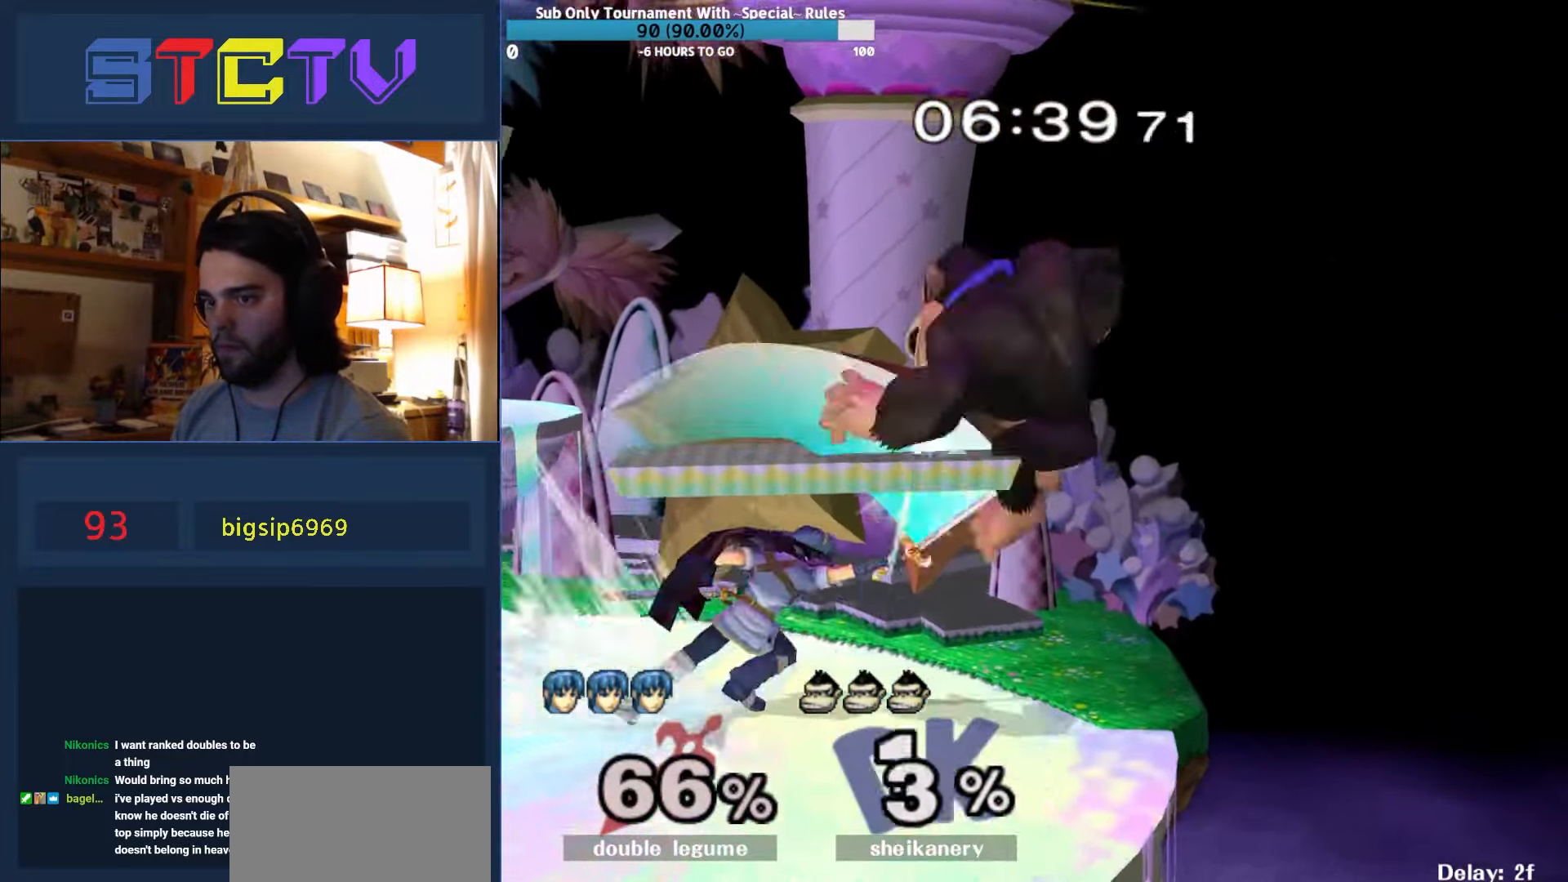
{"buttons": [], "left_stick": "center", "right_stick": "center", "events": [[17, "left_stick", "down"], [150, "R1", "down"], [317, "R1", "up"], [317, "left_stick", "center"]]}
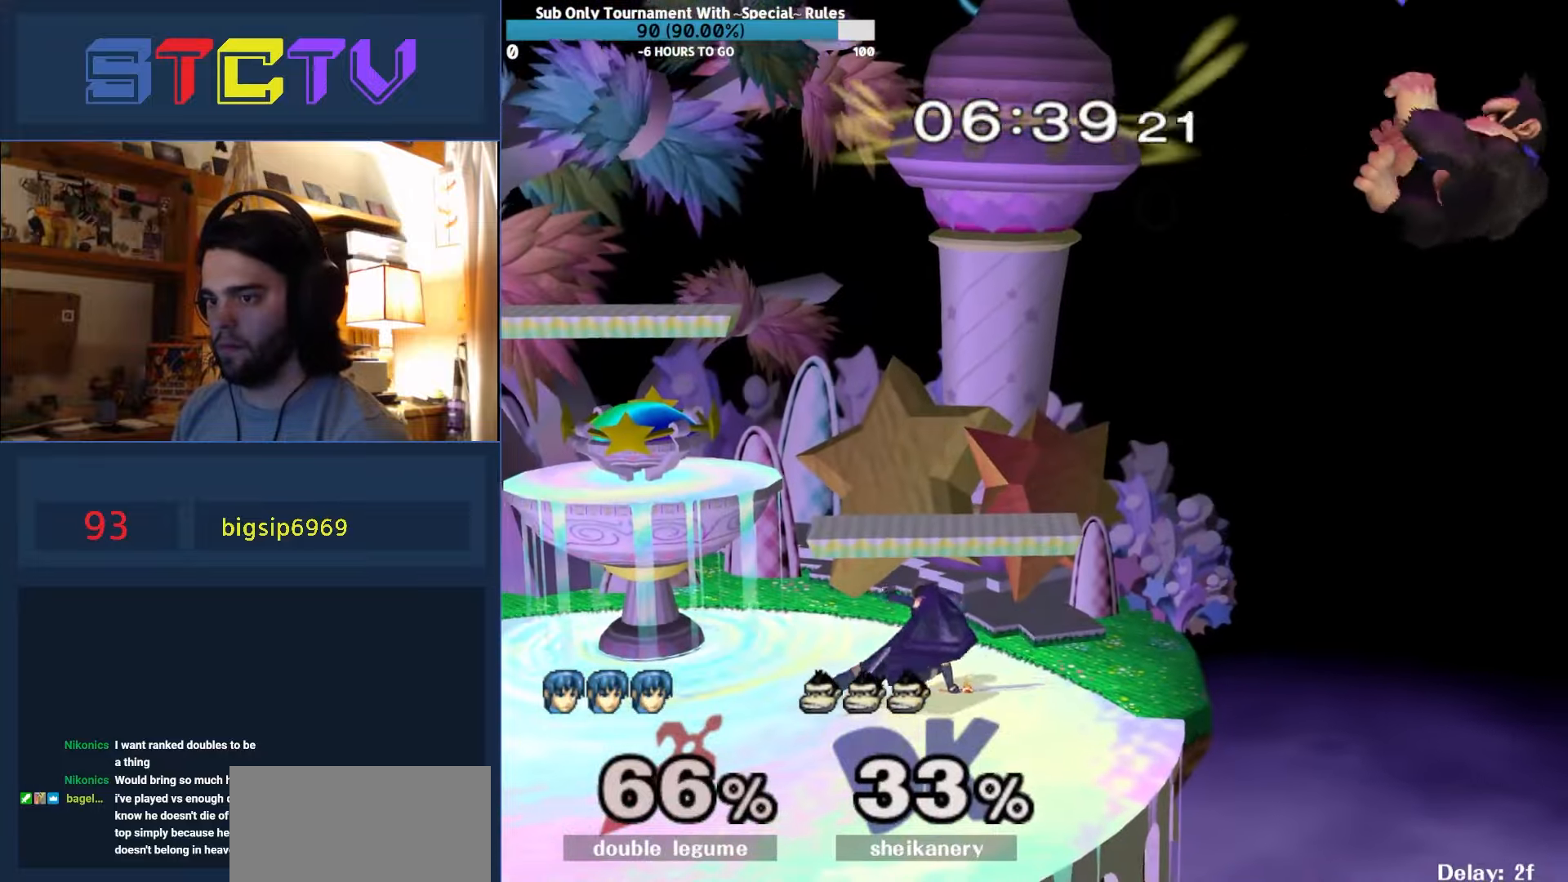
{"buttons": ["R1"], "left_stick": "right", "right_stick": "center", "events": [[267, "left_stick", "right"], [300, "Y", "down"], [367, "R1", "down"], [400, "Y", "up"]]}
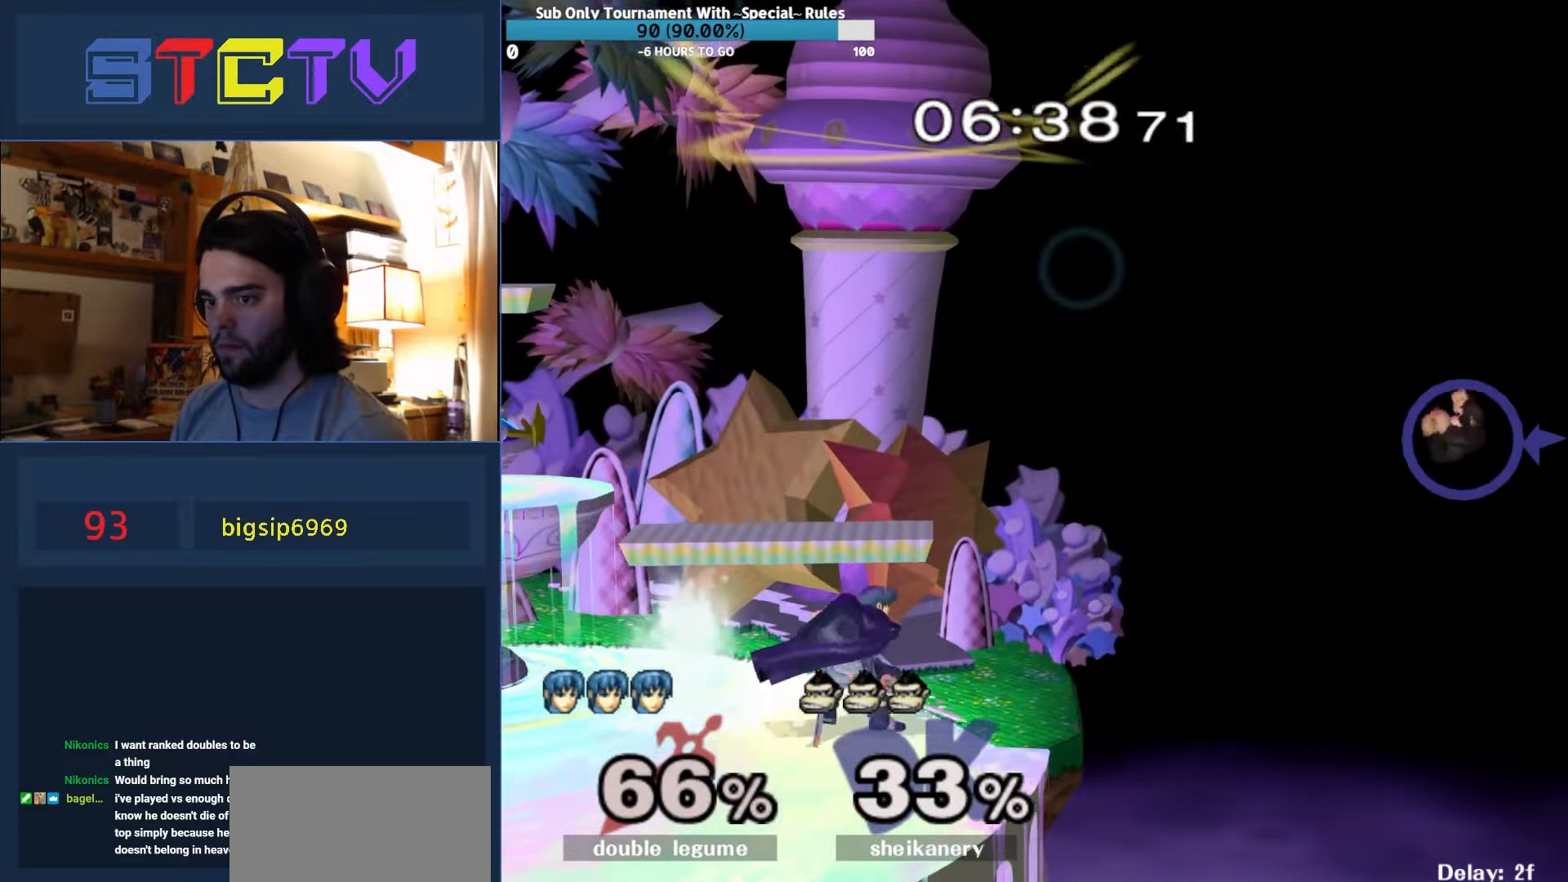
{"buttons": [], "left_stick": "center", "right_stick": "center", "events": [[34, "R1", "up"], [267, "left_stick", "center"], [450, "left_stick", "down"], [500, "left_stick", "center"]]}
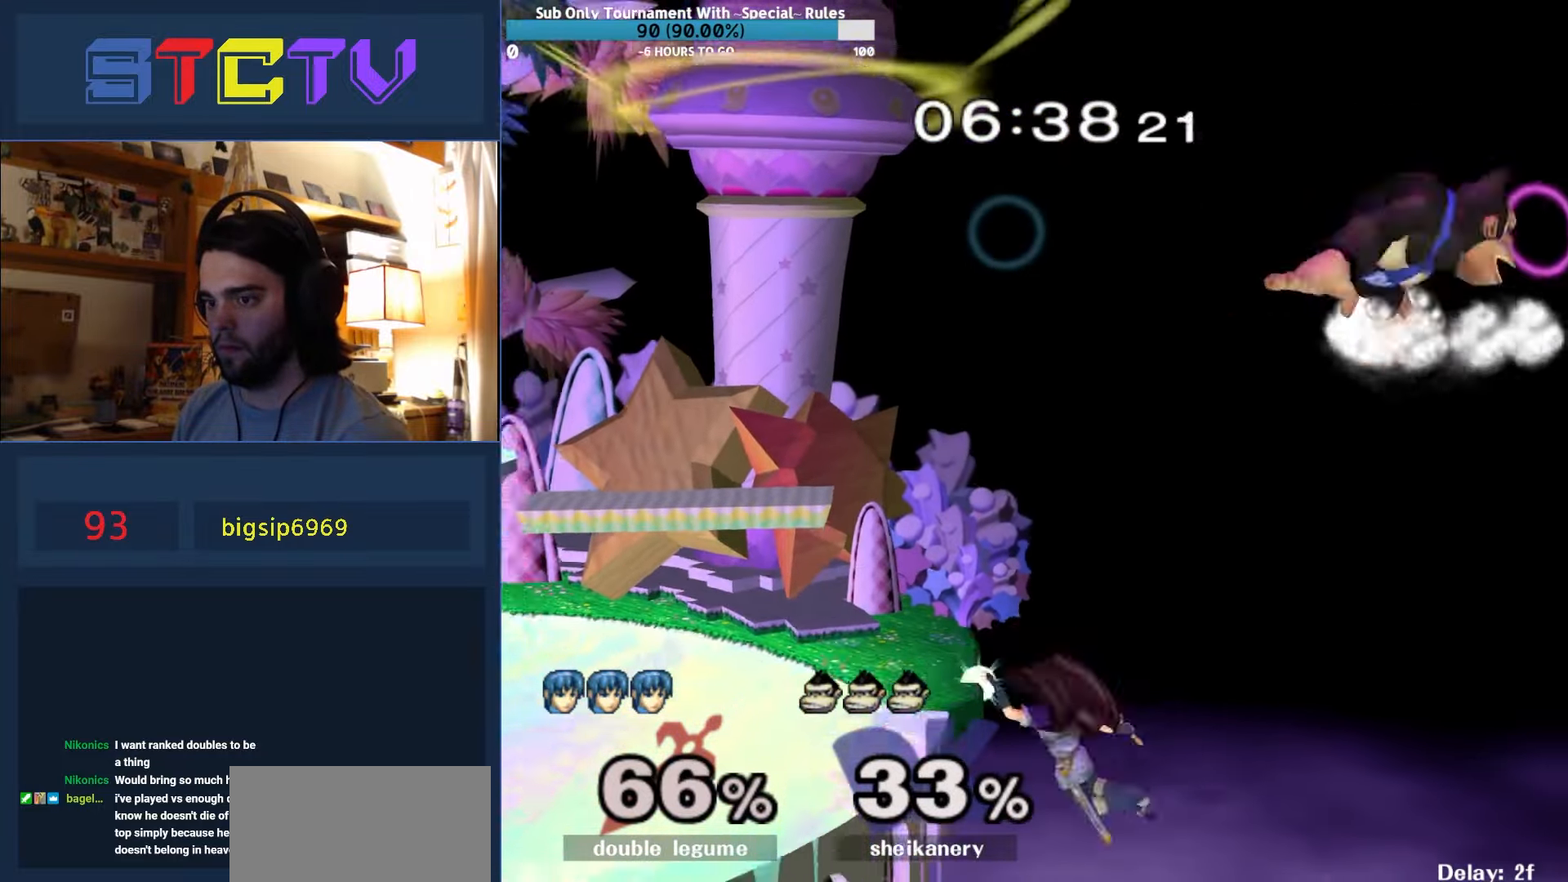
{"buttons": ["R1"], "left_stick": "down-left", "right_stick": "center", "events": [[150, "left_stick", "right"], [217, "left_stick", "left"], [250, "Y", "down"], [417, "Y", "up"], [434, "left_stick", "down-left"], [484, "R1", "down"]]}
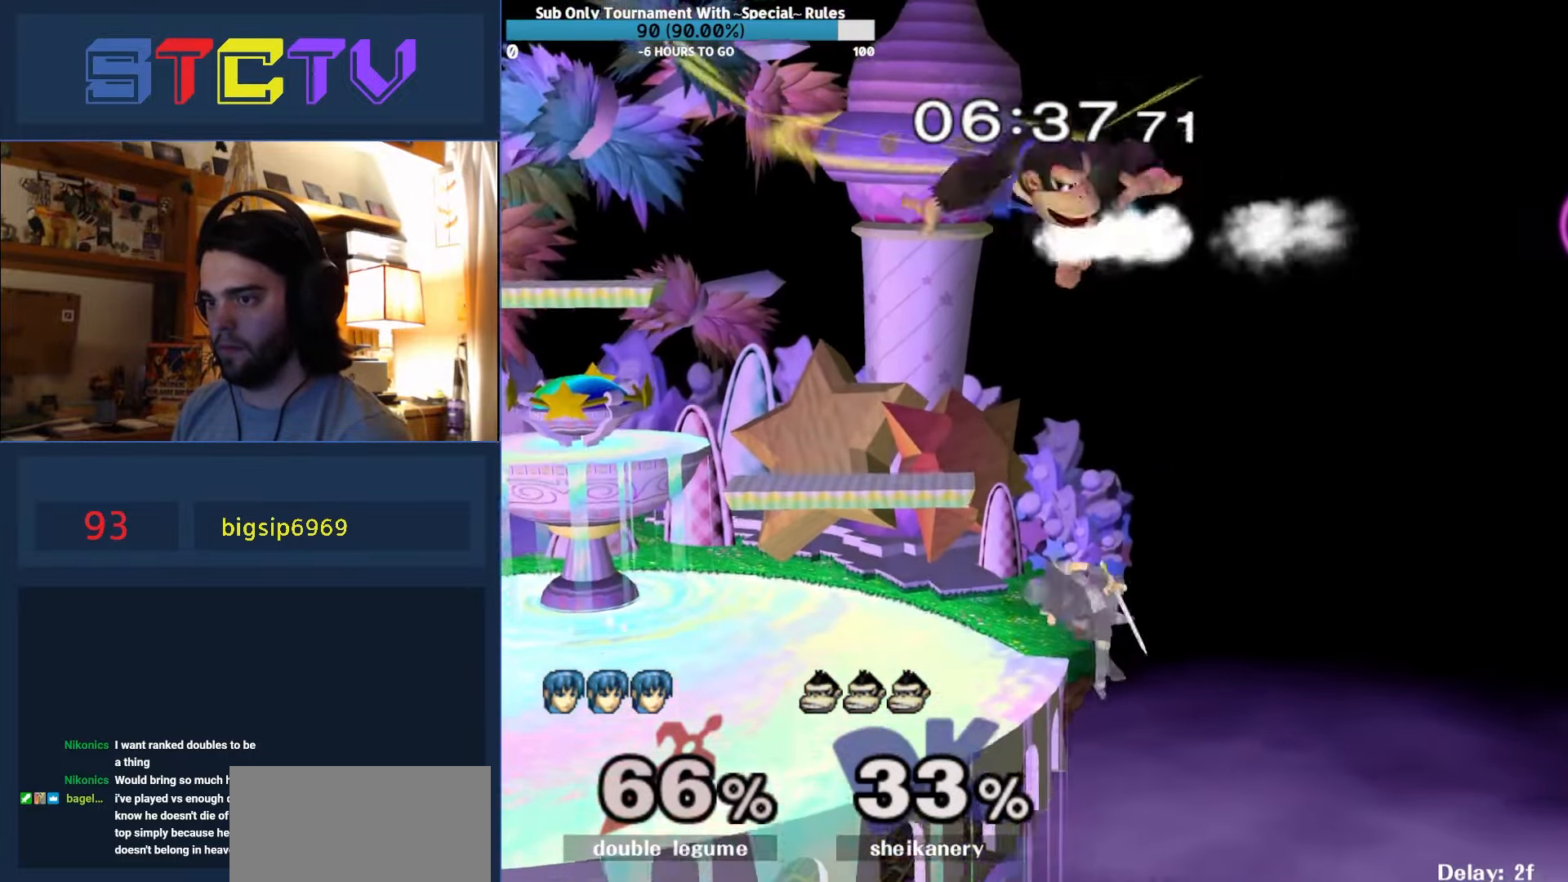
{"buttons": ["A"], "left_stick": "up", "right_stick": "center", "events": [[84, "left_stick", "center"], [134, "R1", "up"], [134, "left_stick", "up"], [234, "A", "down"], [284, "A", "up"], [334, "A", "down"]]}
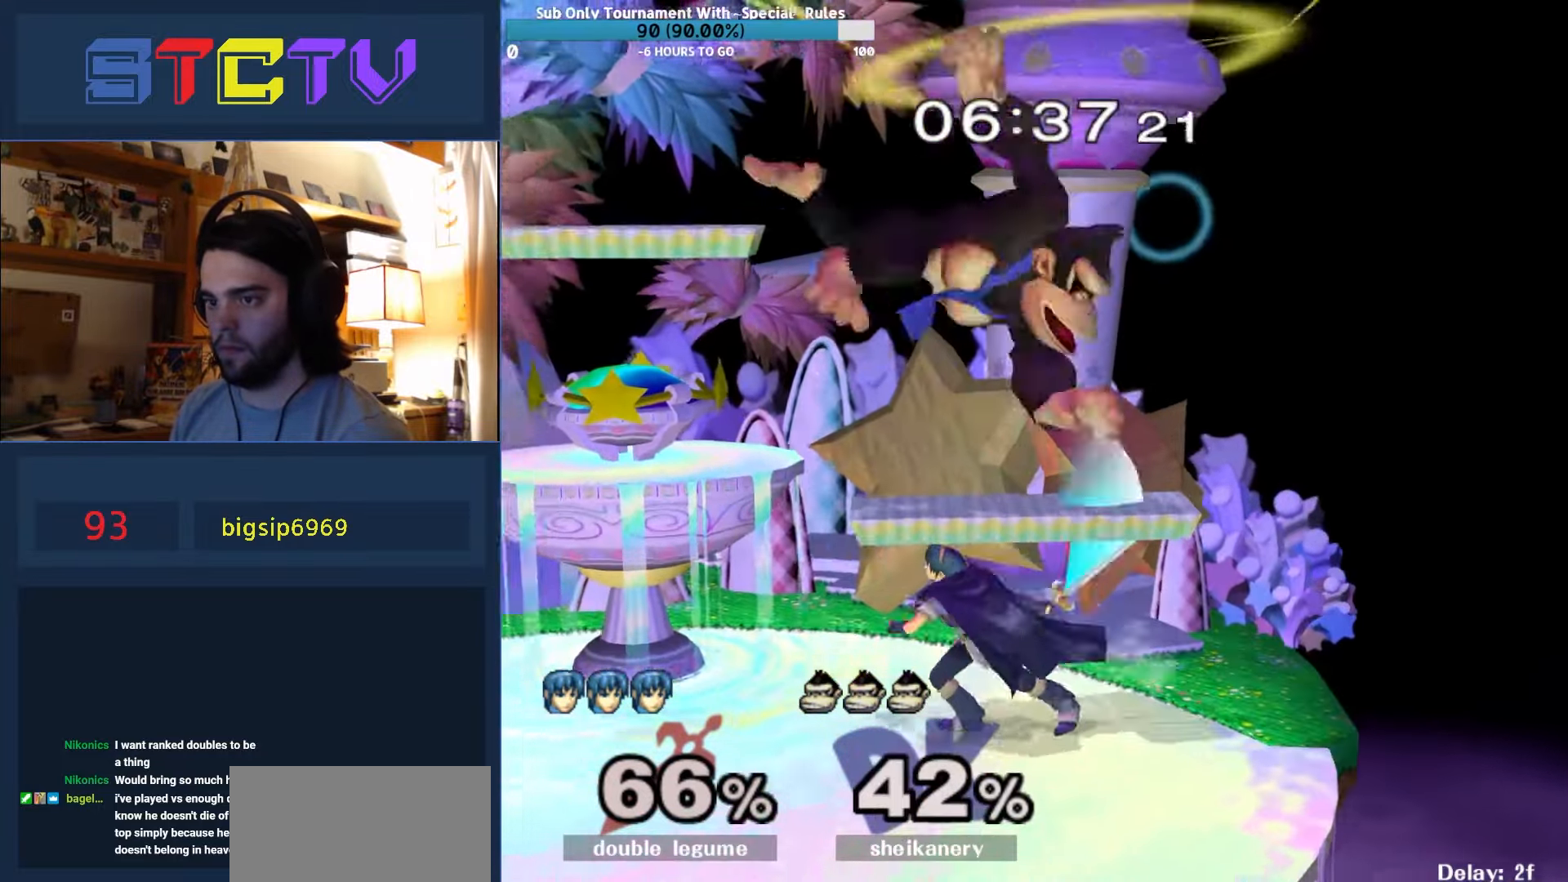
{"buttons": ["Y"], "left_stick": "left", "right_stick": "center", "events": [[34, "left_stick", "center"], [84, "A", "up"], [400, "Y", "down"], [450, "left_stick", "left"]]}
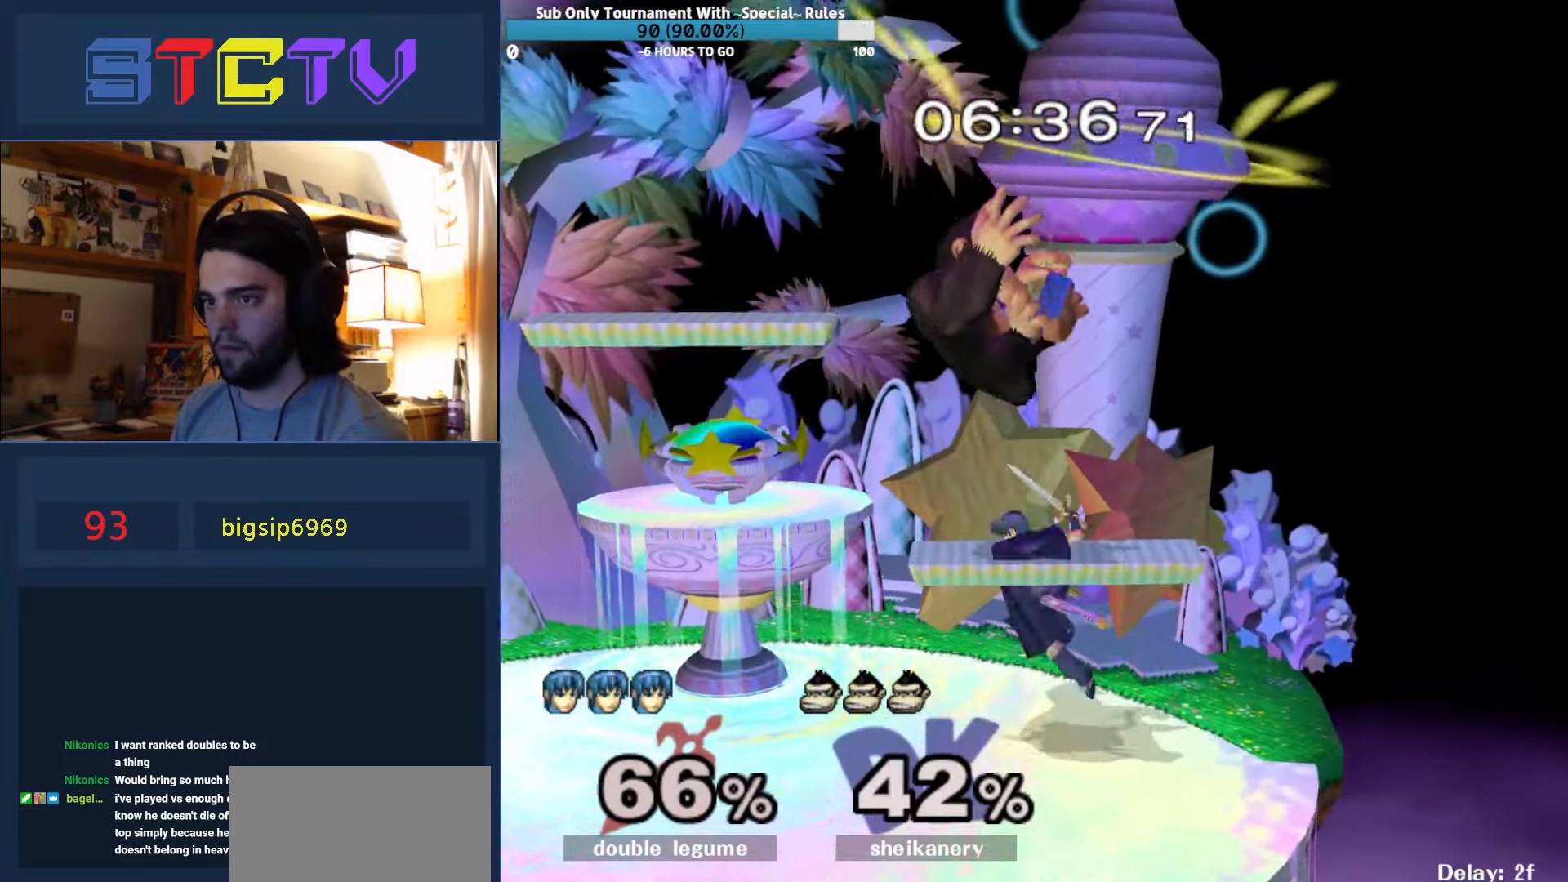
{"buttons": [], "left_stick": "up-right", "right_stick": "center", "events": [[17, "A", "down"], [50, "X", "down"], [84, "X", "up"], [134, "Y", "up"], [300, "left_stick", "up-right"], [500, "A", "up"]]}
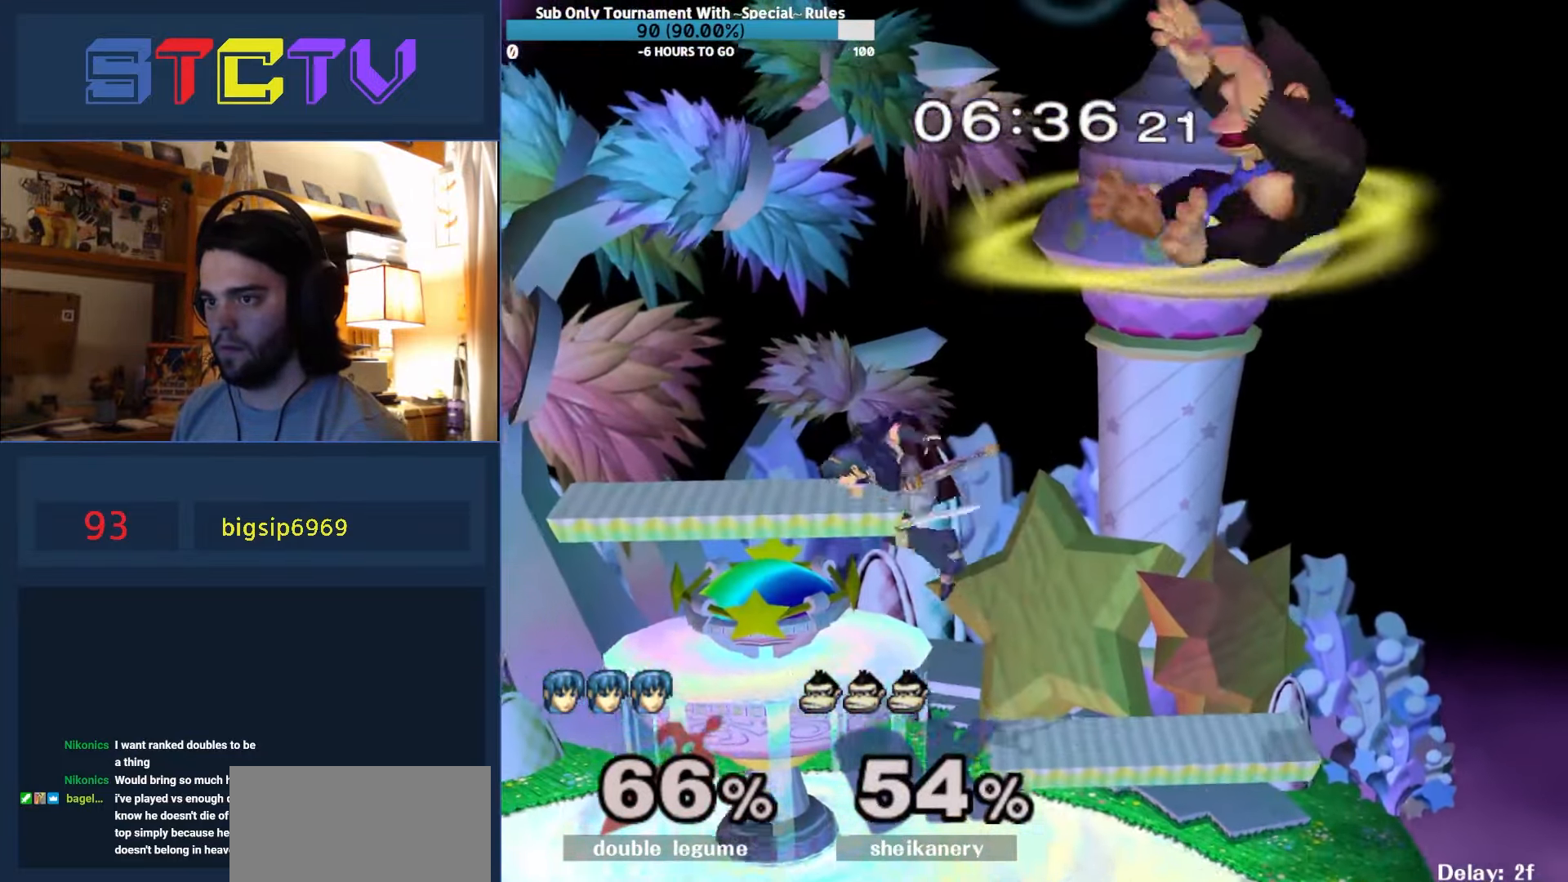
{"buttons": ["A"], "left_stick": "right", "right_stick": "center", "events": [[34, "left_stick", "down-right"], [134, "Y", "down"], [134, "left_stick", "right"], [184, "A", "down"], [200, "Y", "up"]]}
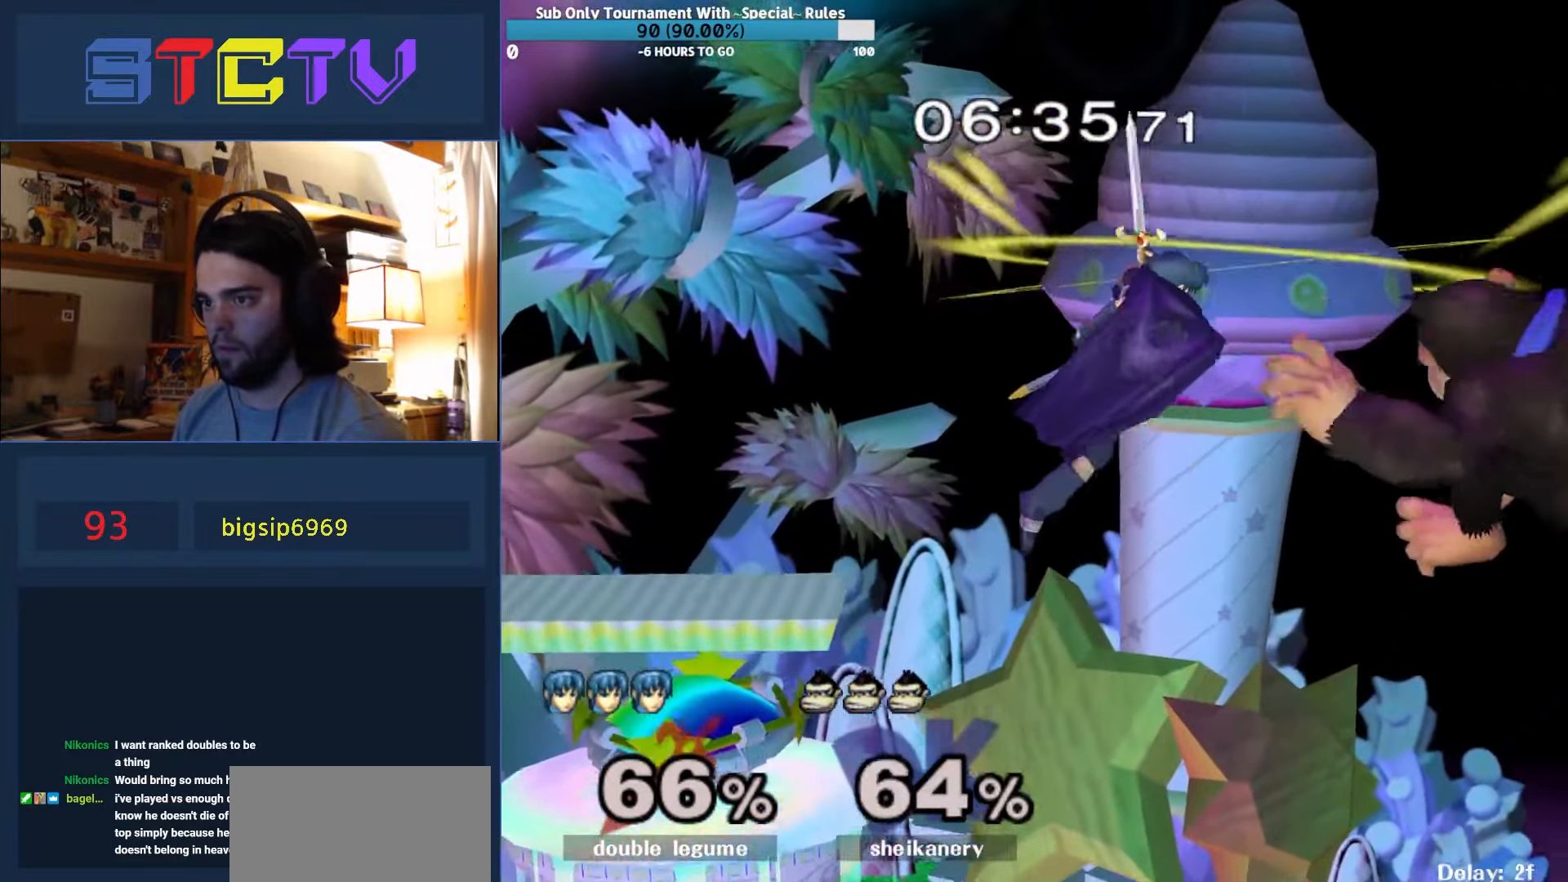
{"buttons": [], "left_stick": "right", "right_stick": "up", "events": [[84, "left_stick", "up-right"], [150, "A", "up"], [300, "left_stick", "down-right"], [384, "left_stick", "right"], [450, "right_stick", "up"]]}
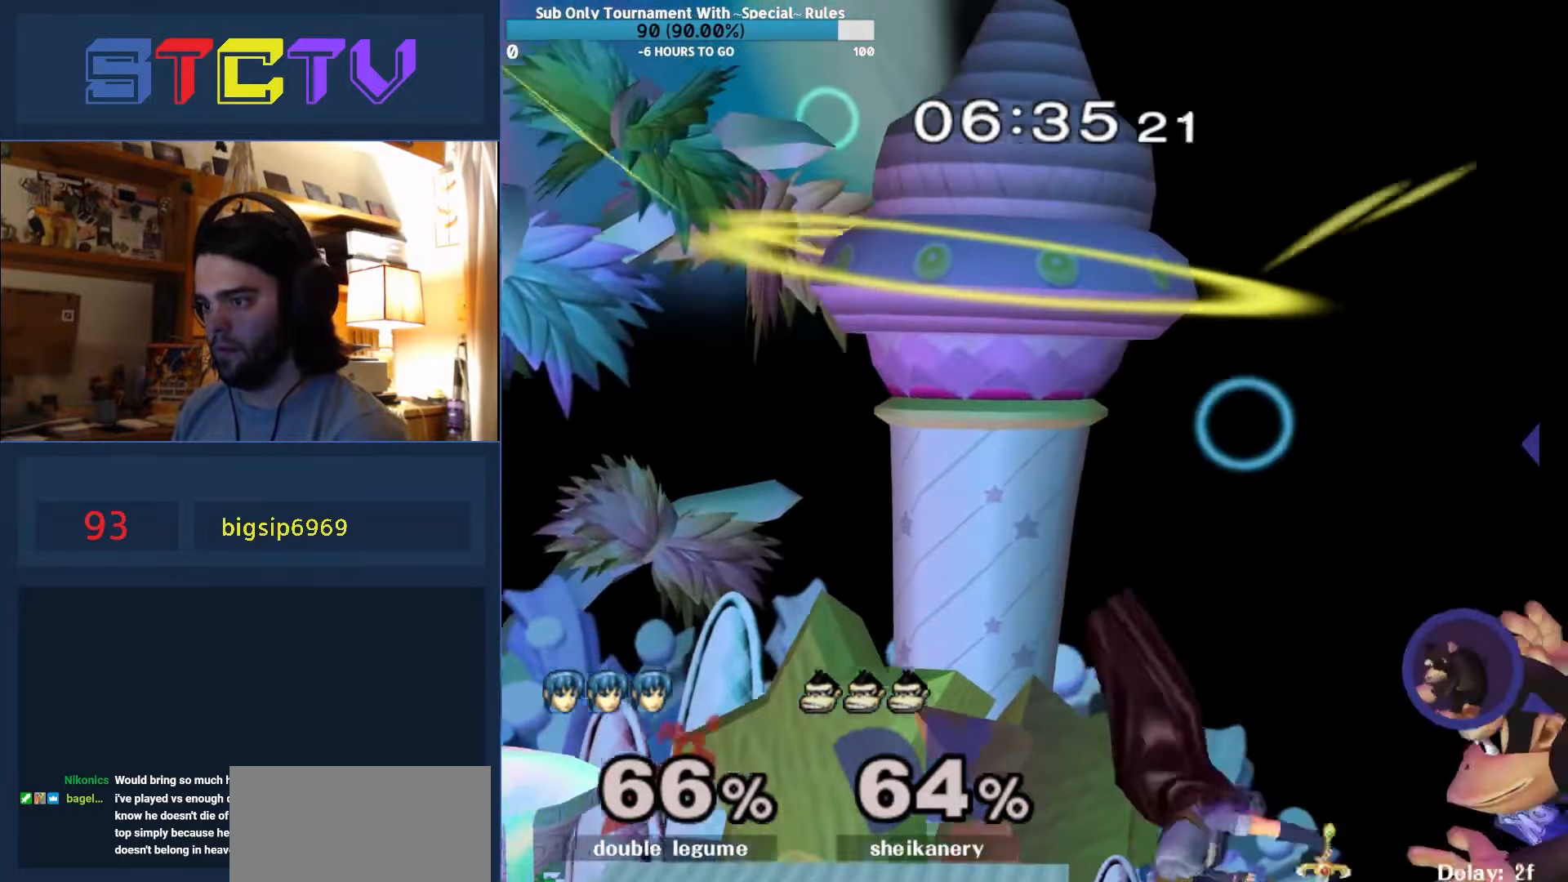
{"buttons": ["Y", "R1"], "left_stick": "center", "right_stick": "center", "events": [[50, "right_stick", "center"], [100, "R1", "down"], [100, "left_stick", "center"], [450, "Y", "down"]]}
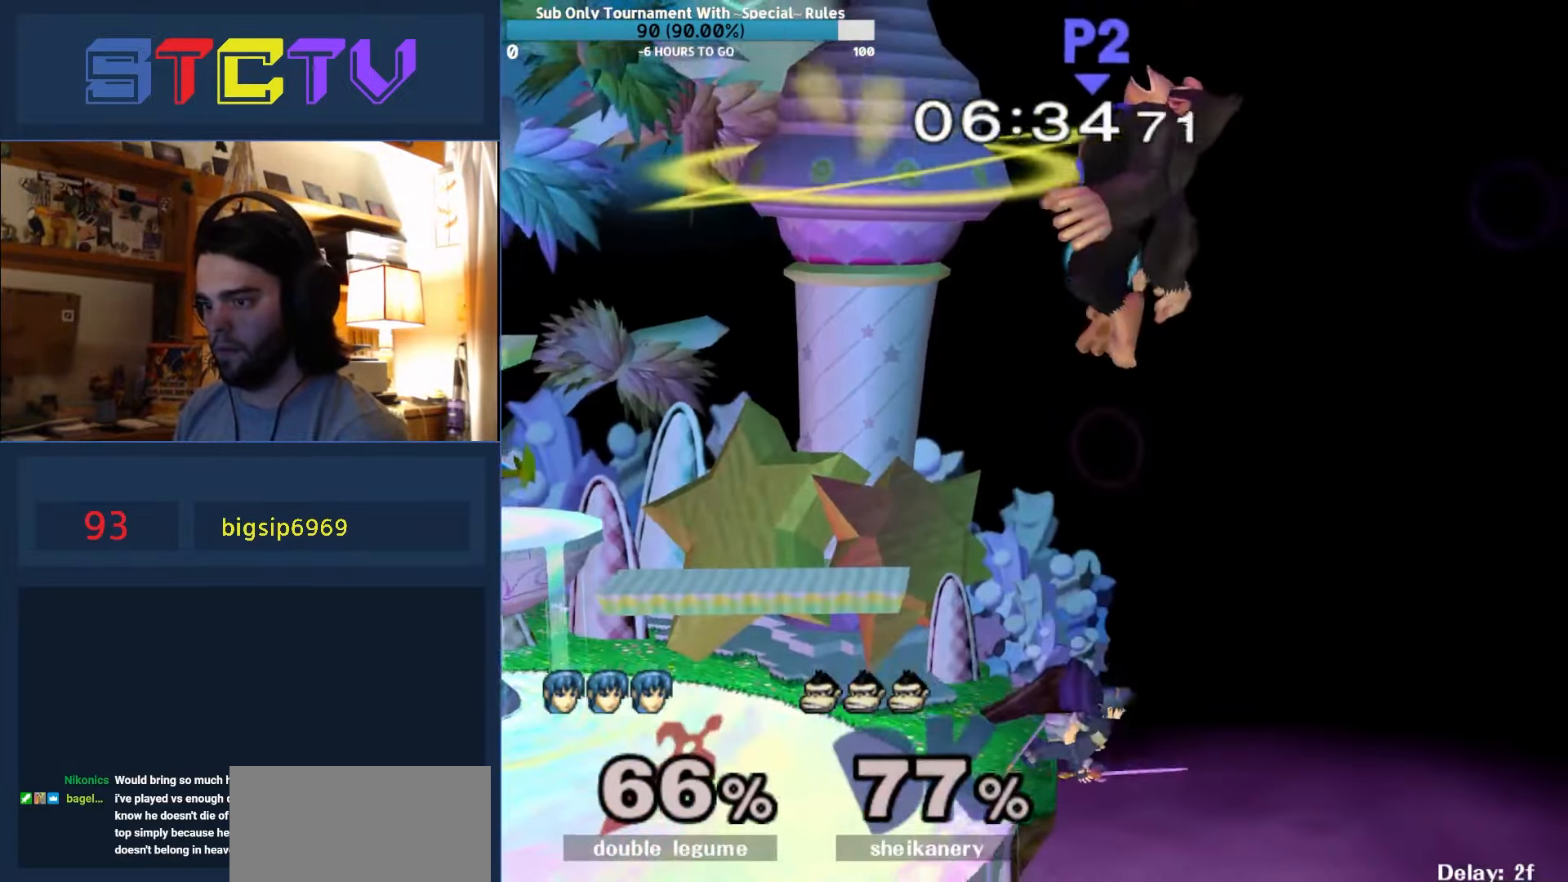
{"buttons": ["A"], "left_stick": "left", "right_stick": "center", "events": [[84, "Y", "up"], [100, "R1", "up"], [167, "left_stick", "left"], [217, "Y", "down"], [250, "A", "down"], [267, "left_stick", "down"], [300, "Y", "up"], [384, "left_stick", "left"]]}
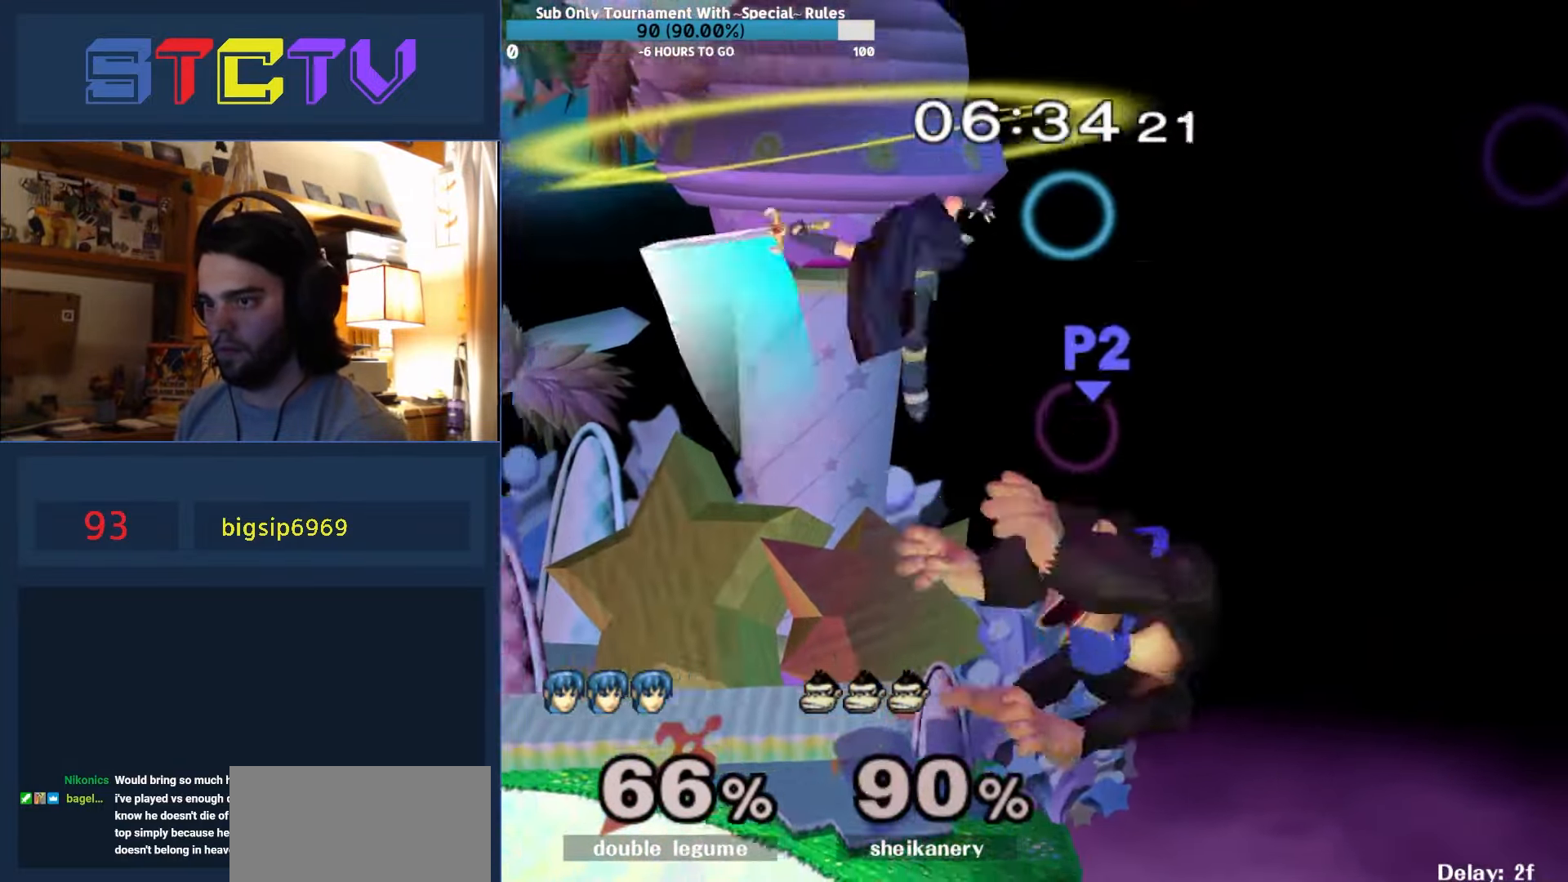
{"buttons": ["R1"], "left_stick": "left", "right_stick": "center", "events": [[134, "A", "up"], [384, "left_stick", "down"], [400, "R1", "down"], [450, "left_stick", "left"]]}
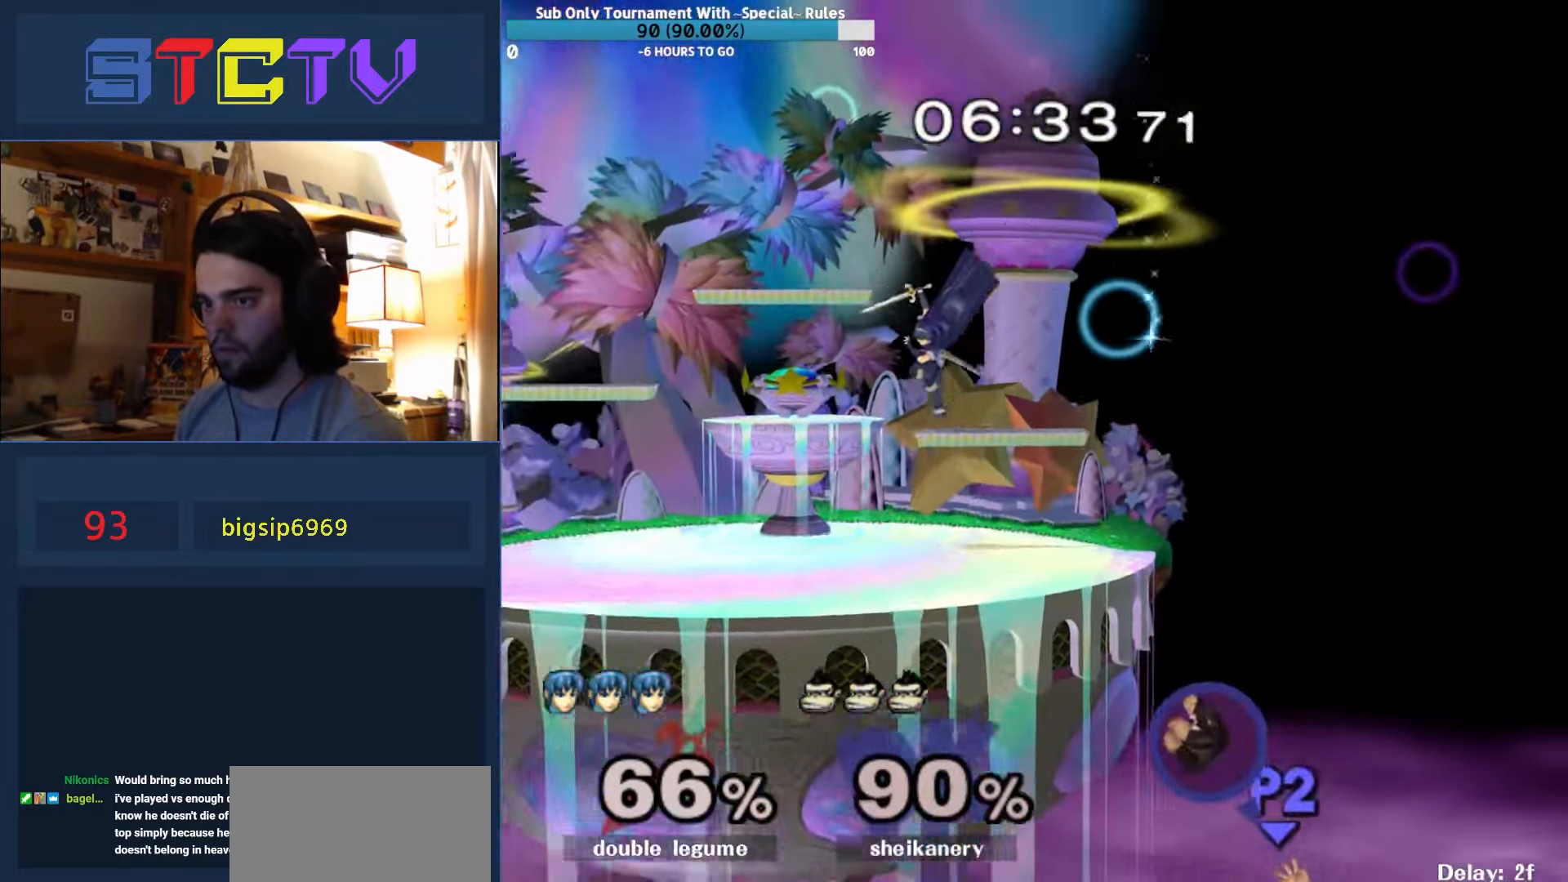
{"buttons": ["Y", "R1"], "left_stick": "right", "right_stick": "center", "events": [[34, "R1", "up"], [100, "left_stick", "down"], [200, "left_stick", "center"], [350, "left_stick", "right"], [417, "Y", "down"], [484, "R1", "down"]]}
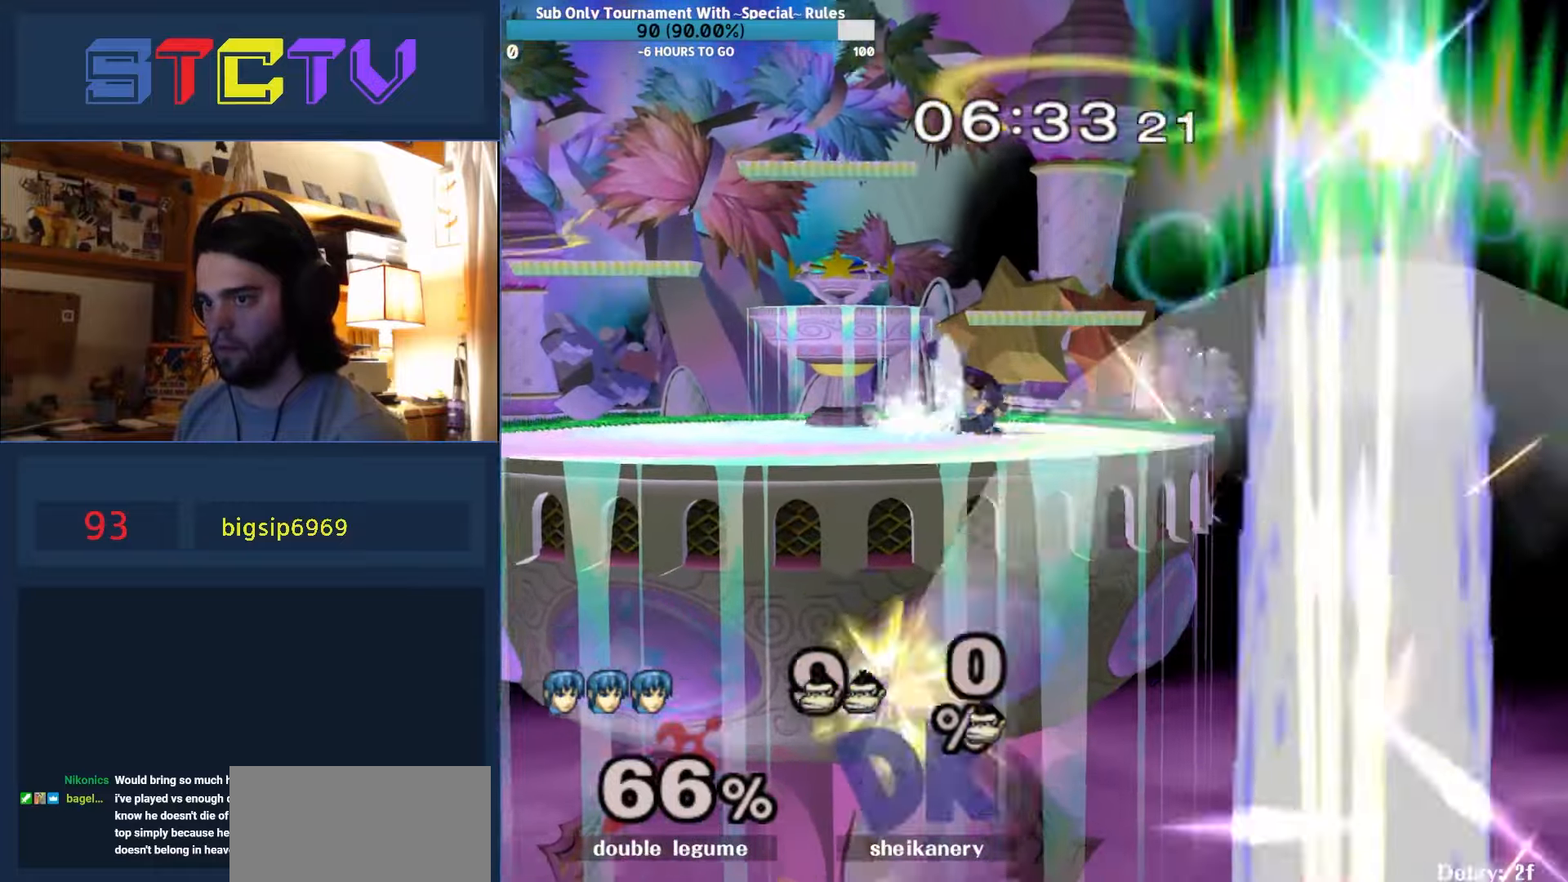
{"buttons": [], "left_stick": "center", "right_stick": "center", "events": [[17, "Y", "up"], [134, "R1", "up"], [384, "left_stick", "center"]]}
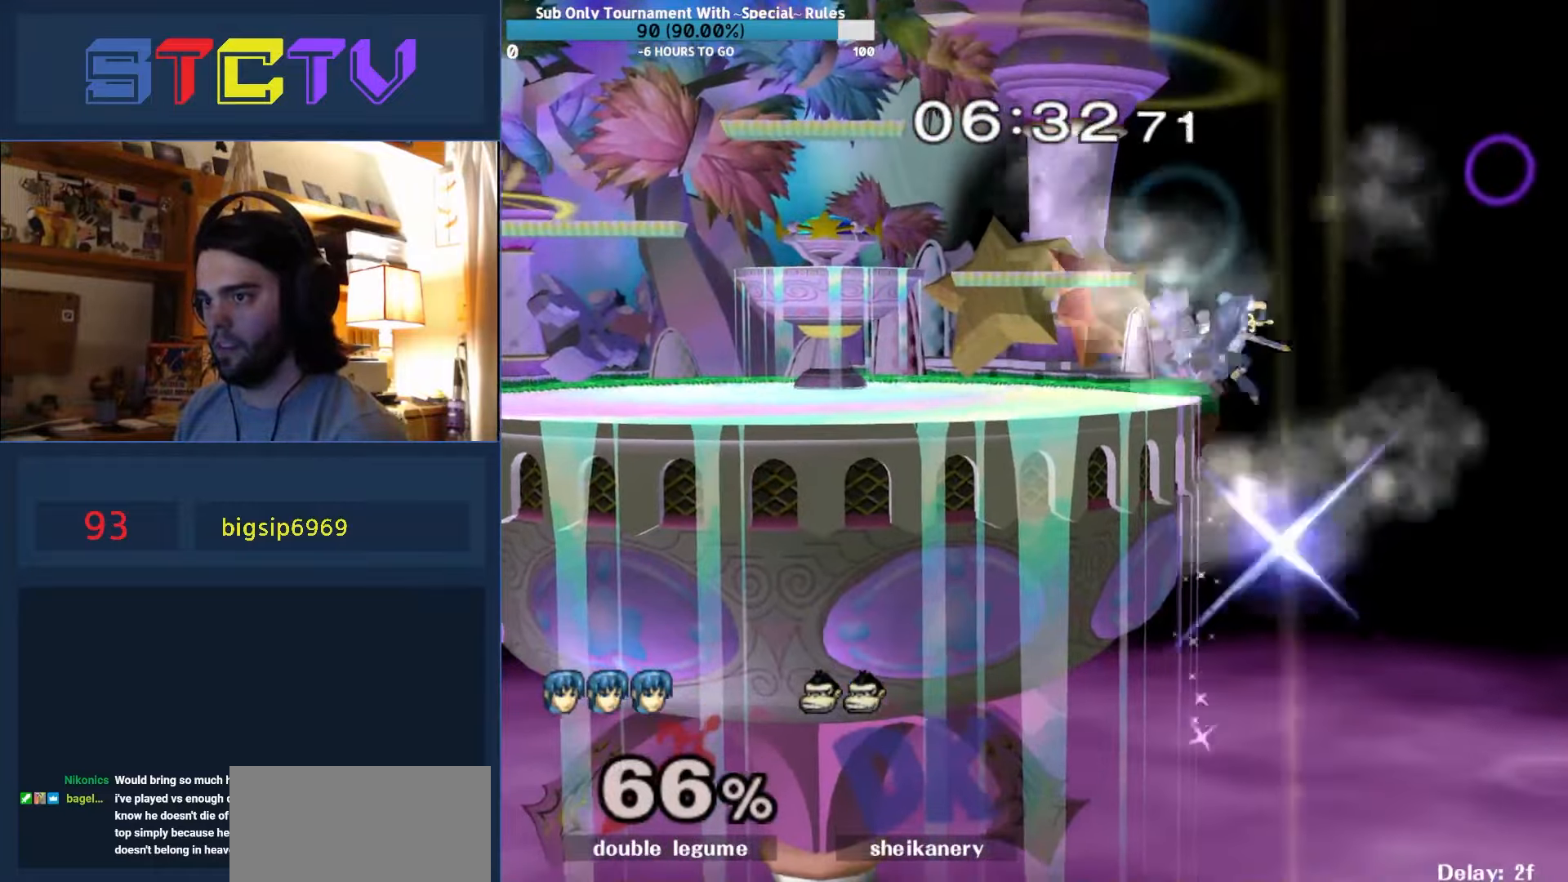
{"buttons": ["Y"], "left_stick": "up-left", "right_stick": "center", "events": [[284, "left_stick", "right"], [334, "left_stick", "left"], [350, "Y", "down"], [484, "left_stick", "up-left"]]}